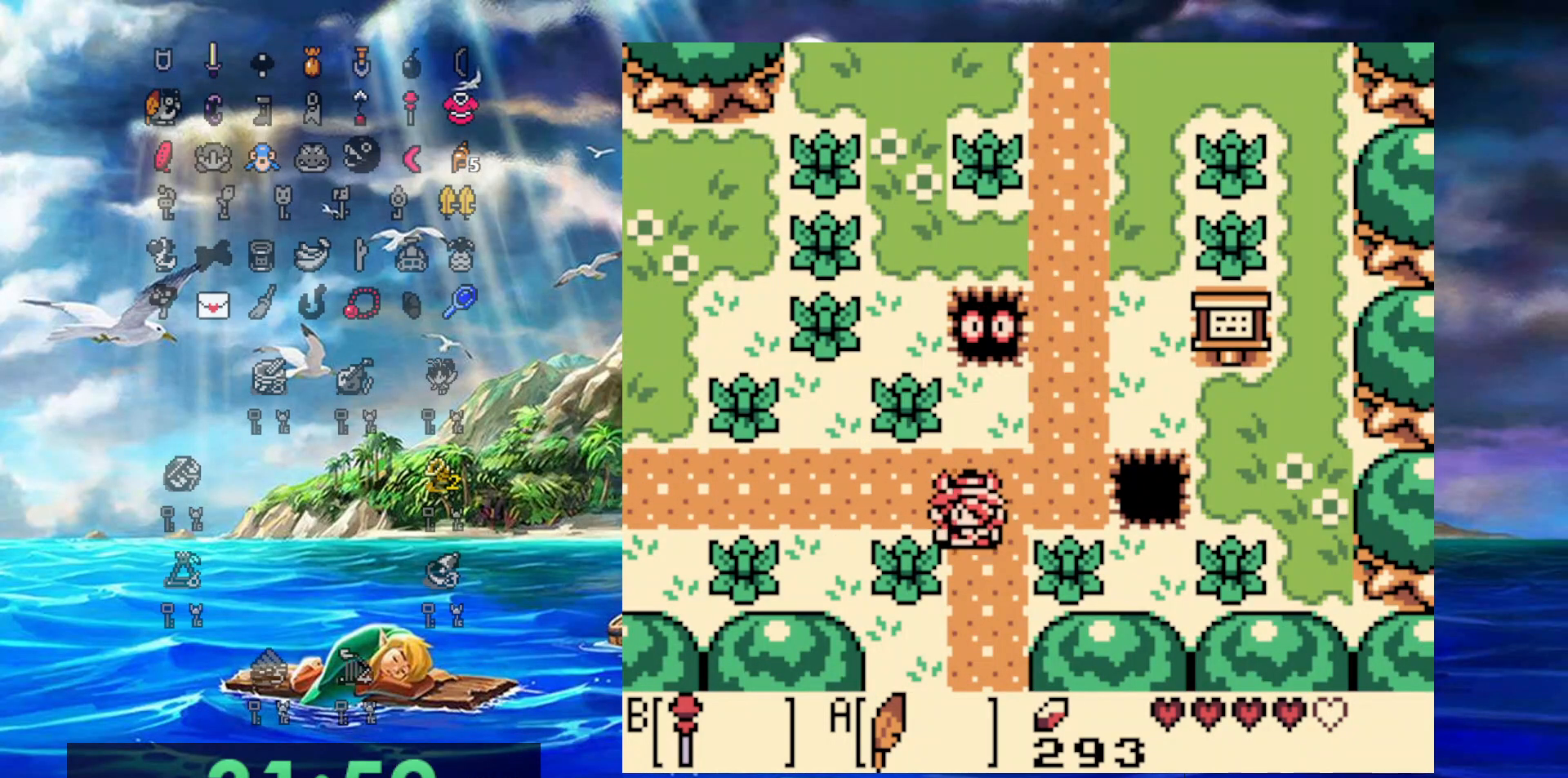
Gameplay with a controller (Nintendo layout); each line is a JSON object with the inputs held at the frame after it (dt_ms = milliseconds from this image to that frame). "events" lists button and stick changes between this image and that frame as [ms after this image, input, new state], when the widget could be followed in between. Not read: L3 R3.
{"dt_ms": 500, "buttons": ["DPAD_DOWN"], "events": []}
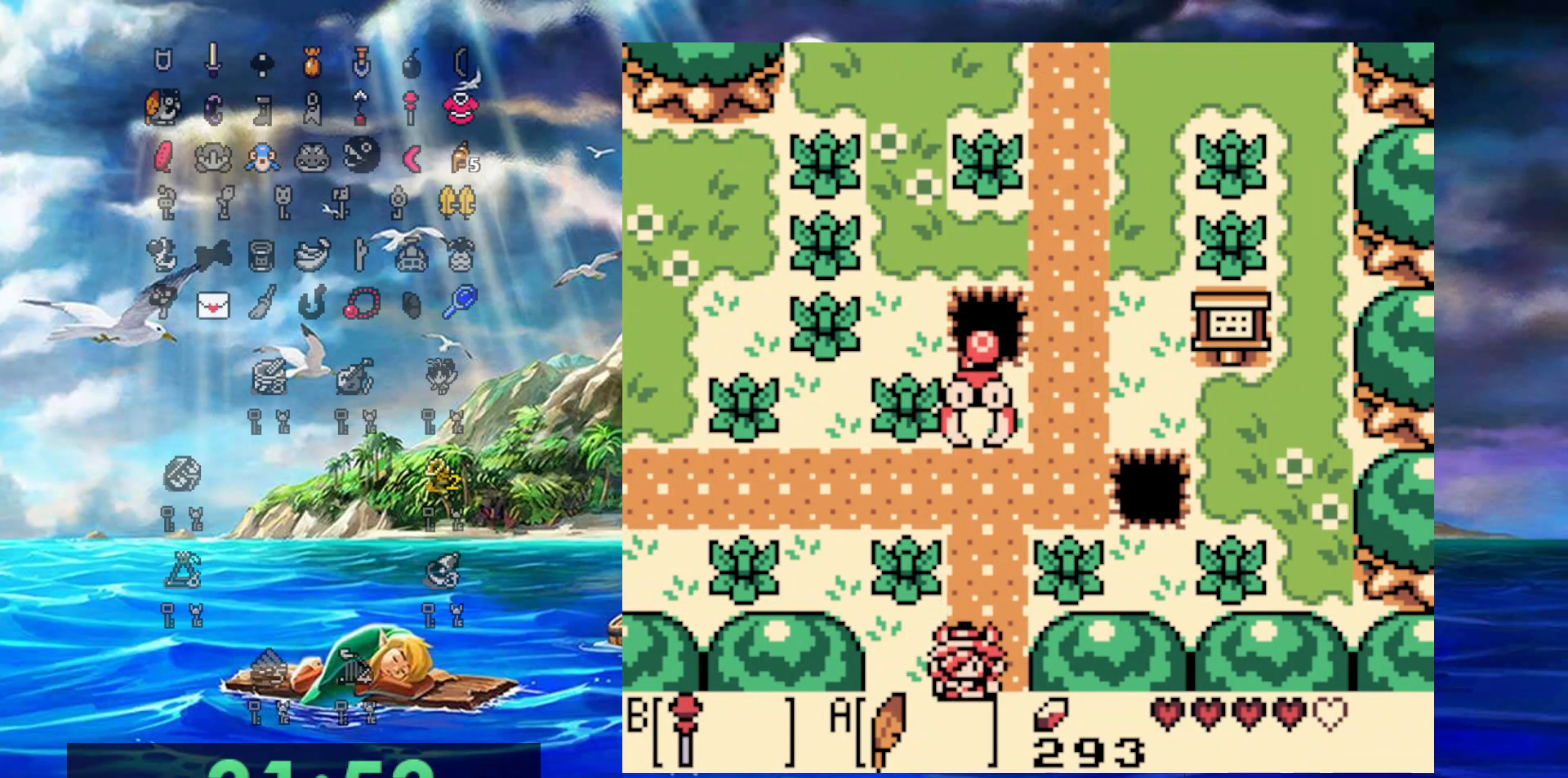
{"dt_ms": 500, "buttons": ["DPAD_DOWN"], "events": []}
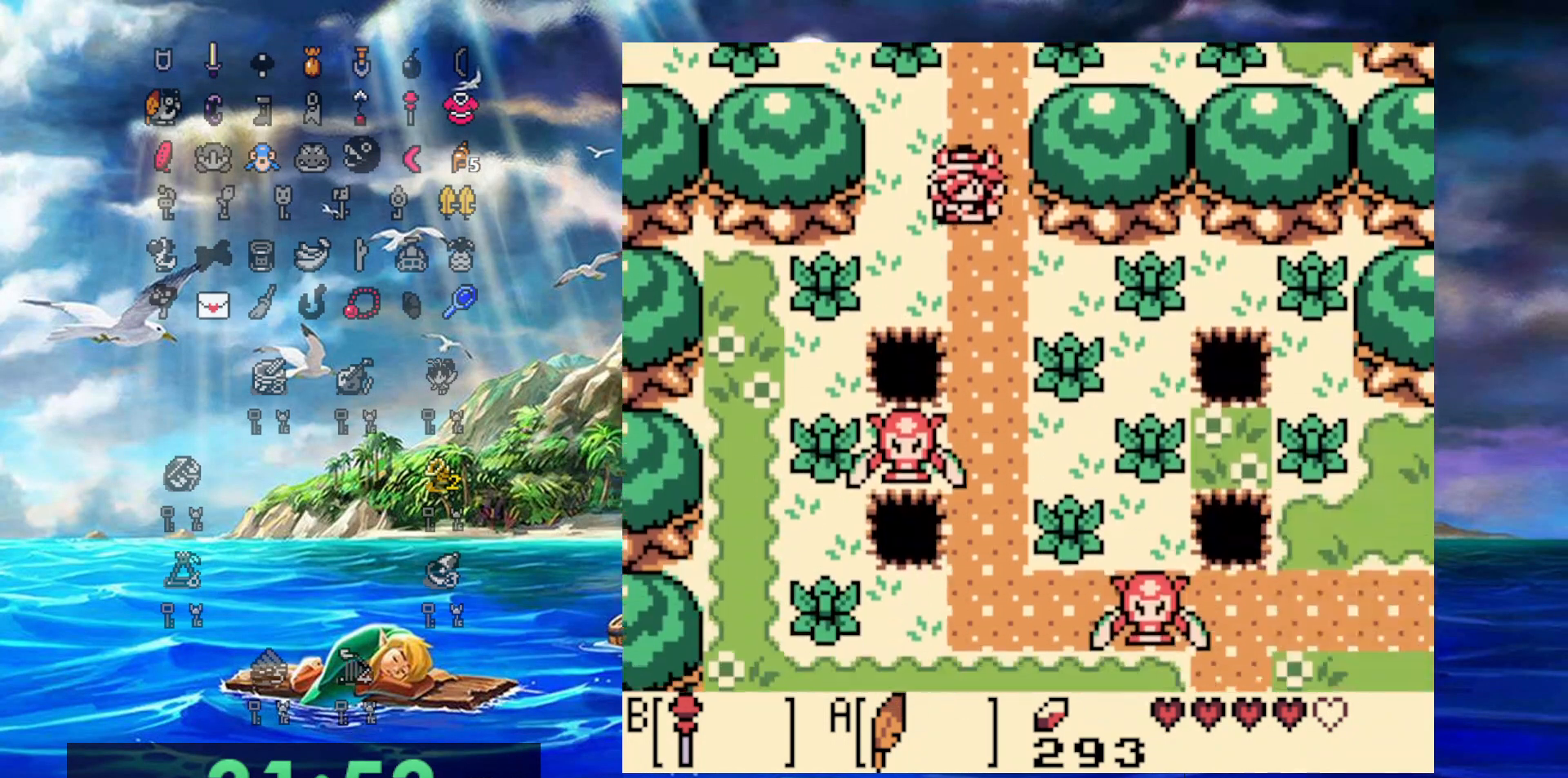
{"dt_ms": 500, "buttons": ["DPAD_DOWN"], "events": []}
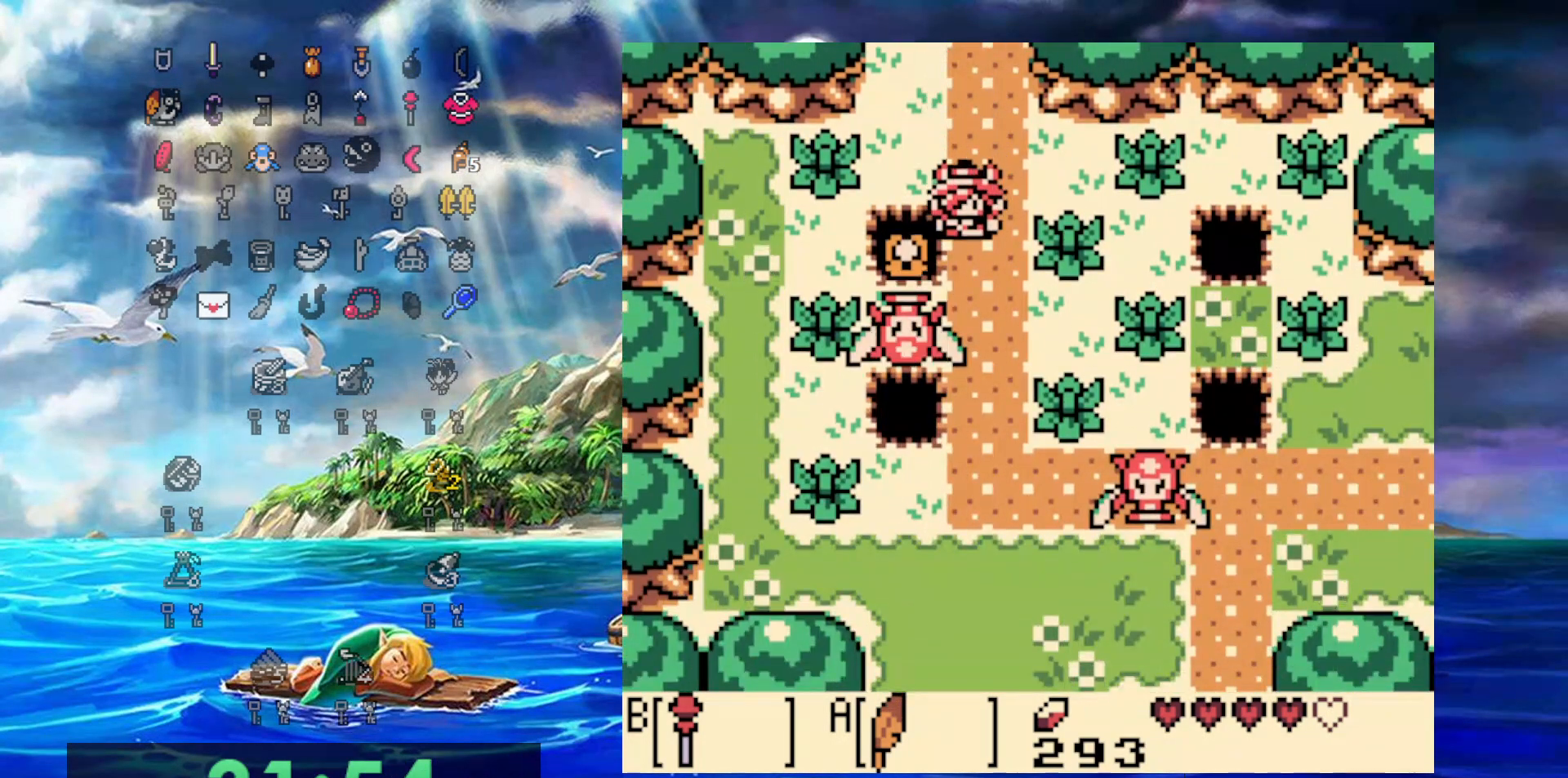
{"dt_ms": 500, "buttons": ["DPAD_DOWN"], "events": [[83, "B", "down"], [267, "B", "up"]]}
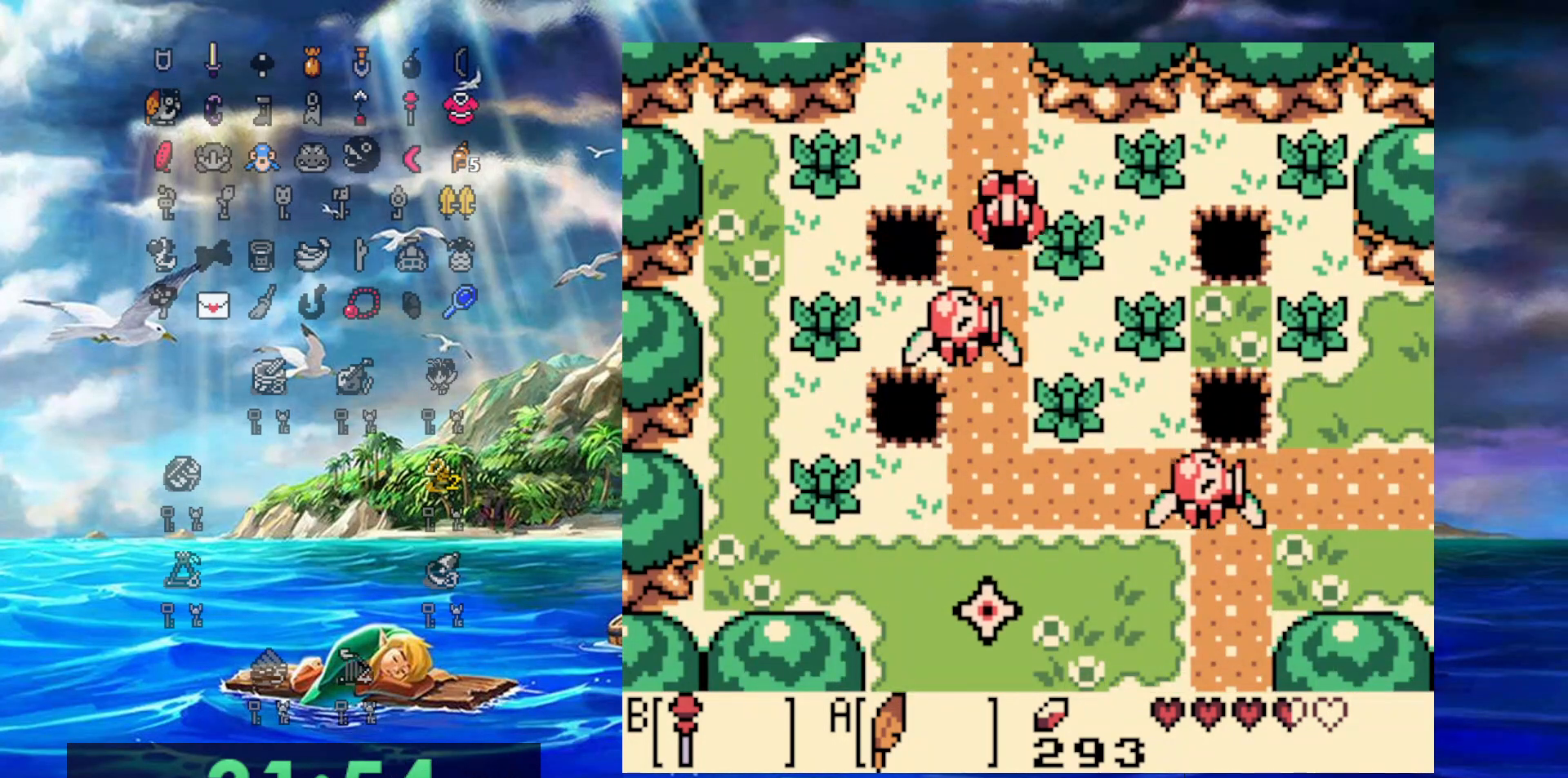
{"dt_ms": 500, "buttons": ["DPAD_DOWN"], "events": [[17, "A", "down"], [233, "A", "up"], [250, "B", "down"], [483, "B", "up"]]}
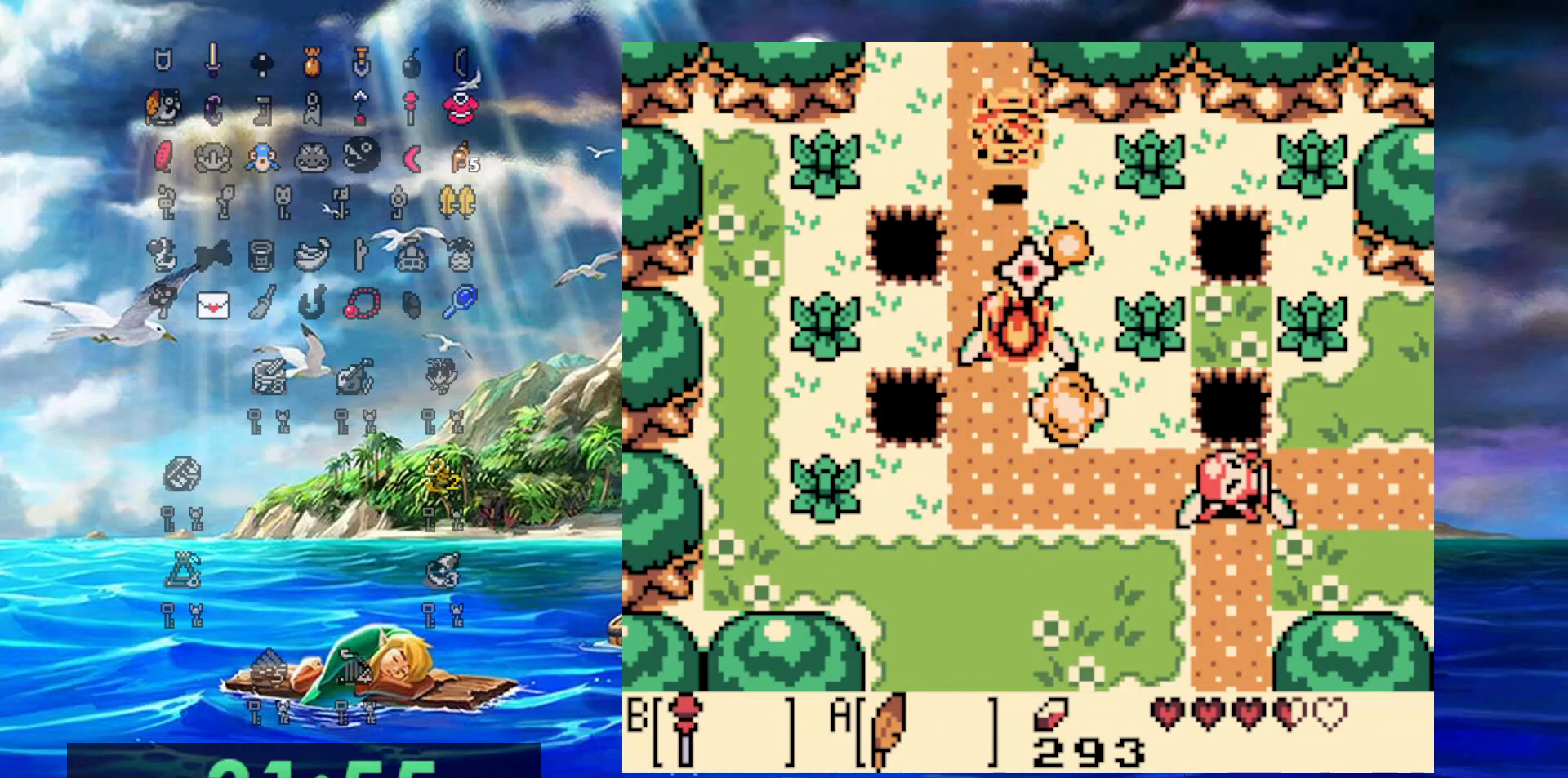
{"dt_ms": 500, "buttons": ["DPAD_DOWN"], "events": [[200, "B", "down"], [400, "B", "up"]]}
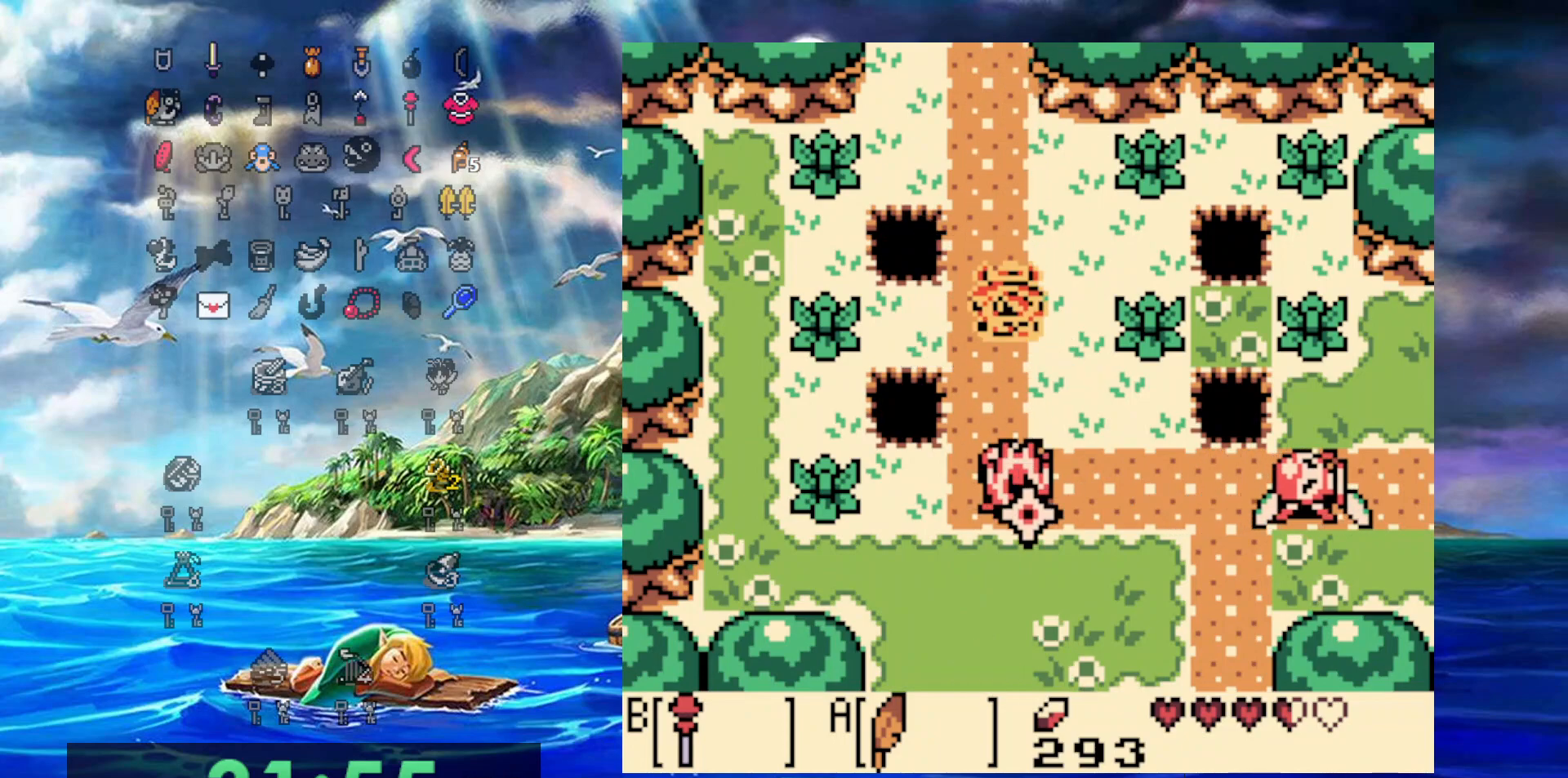
{"dt_ms": 500, "buttons": ["DPAD_DOWN", "DPAD_RIGHT"], "events": [[483, "DPAD_RIGHT", "down"]]}
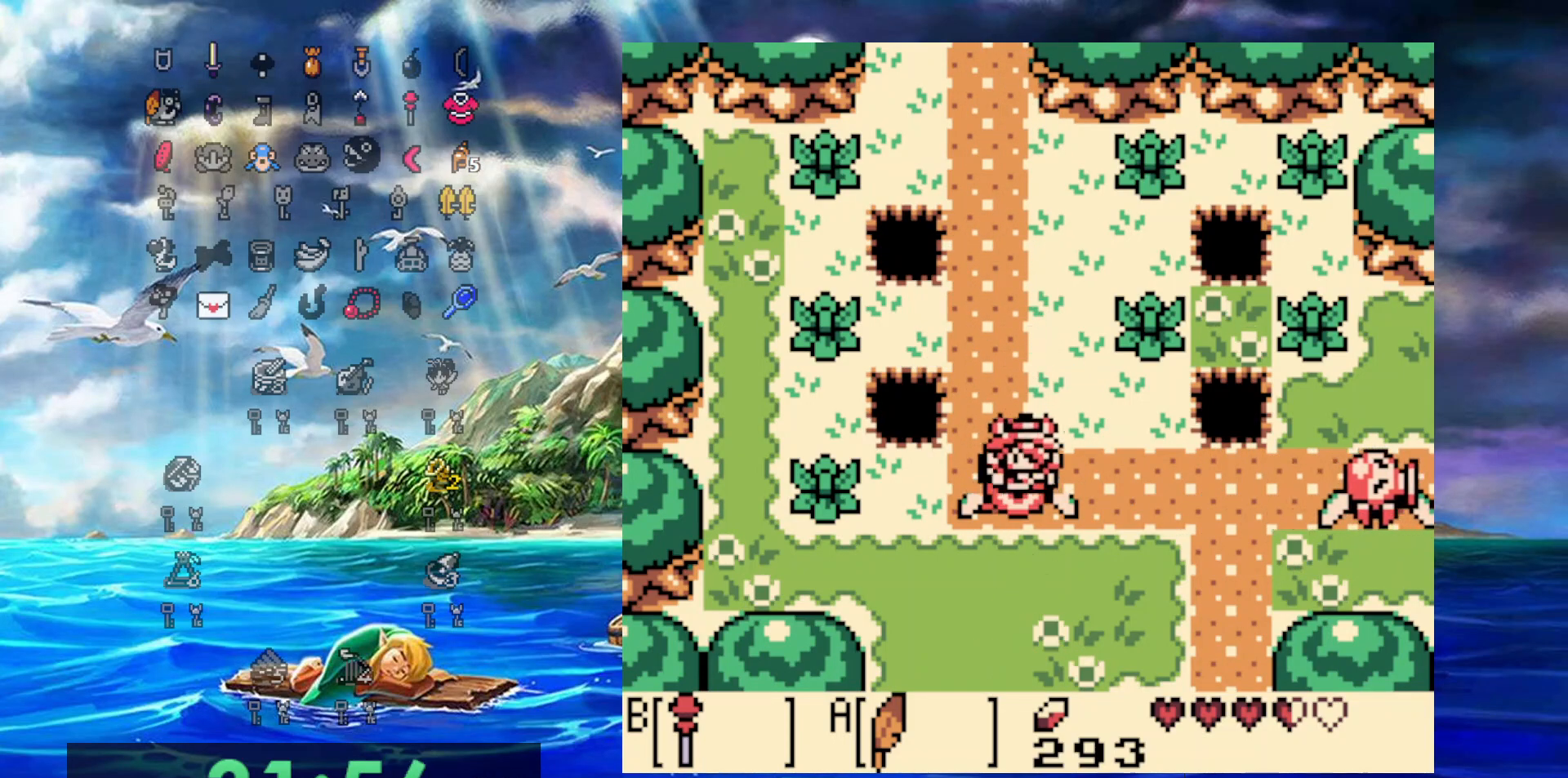
{"dt_ms": 500, "buttons": ["DPAD_DOWN", "DPAD_RIGHT"], "events": []}
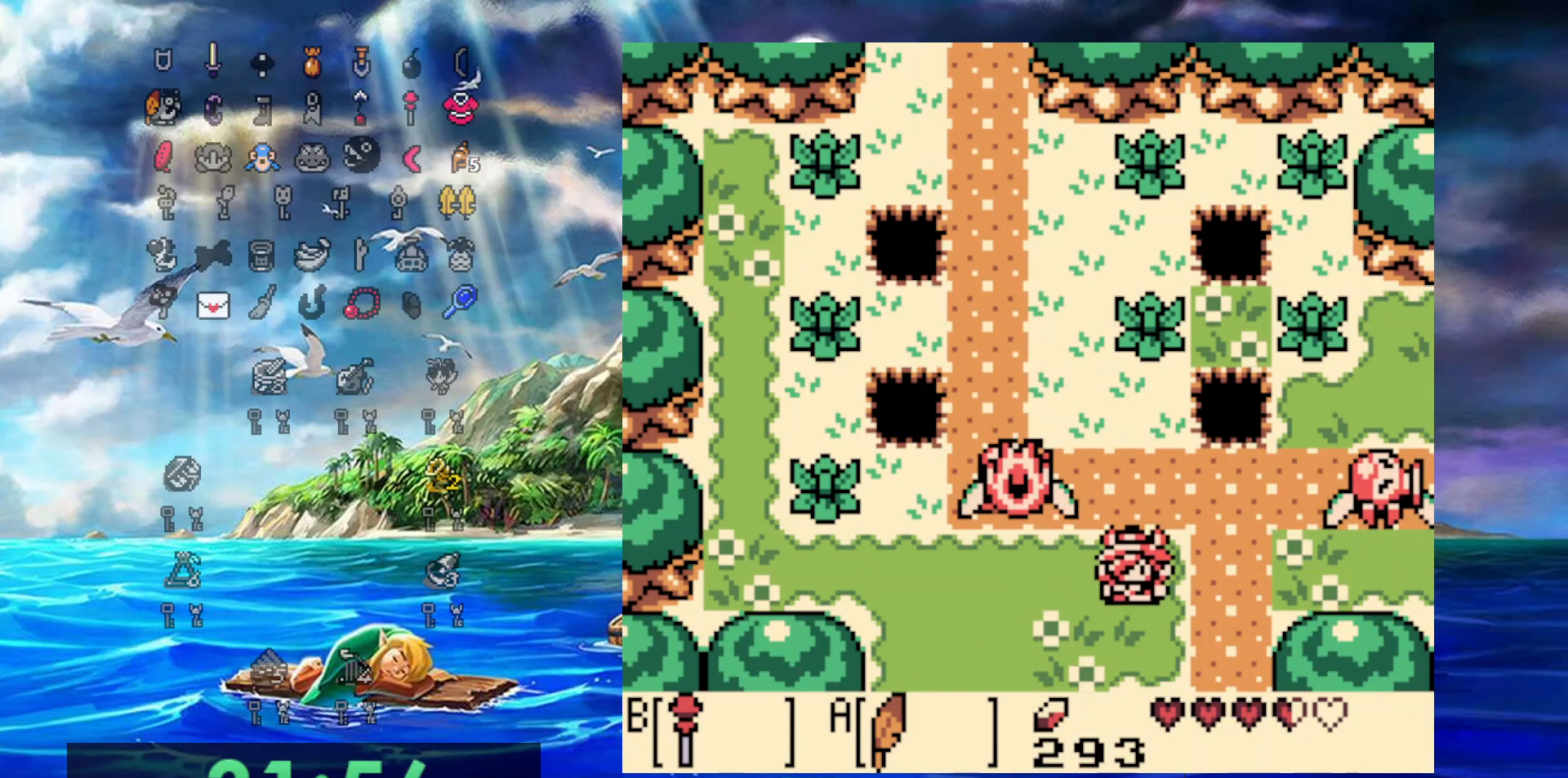
{"dt_ms": 500, "buttons": ["DPAD_DOWN"], "events": [[33, "DPAD_RIGHT", "up"]]}
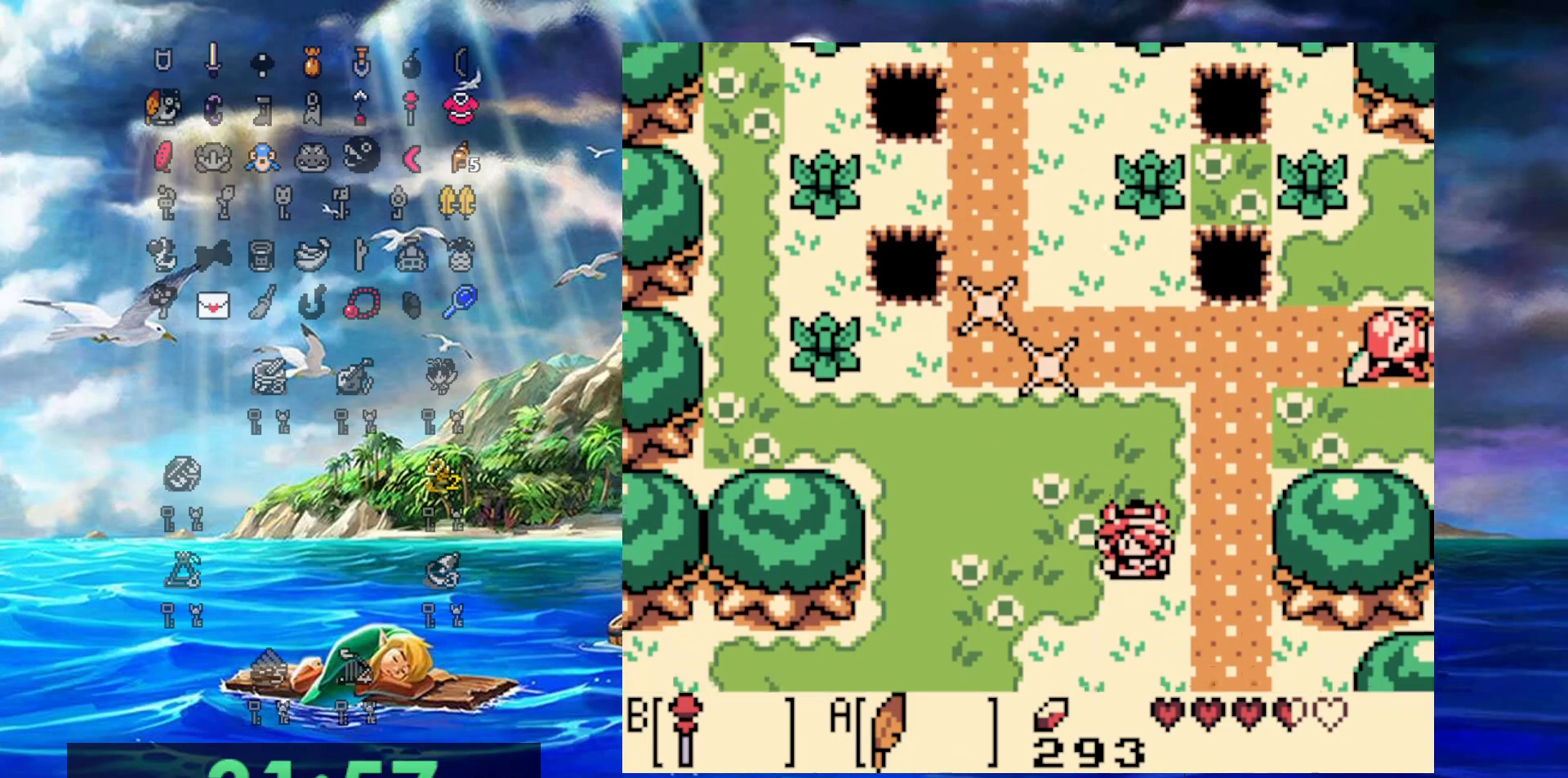
{"dt_ms": 500, "buttons": ["DPAD_DOWN"], "events": []}
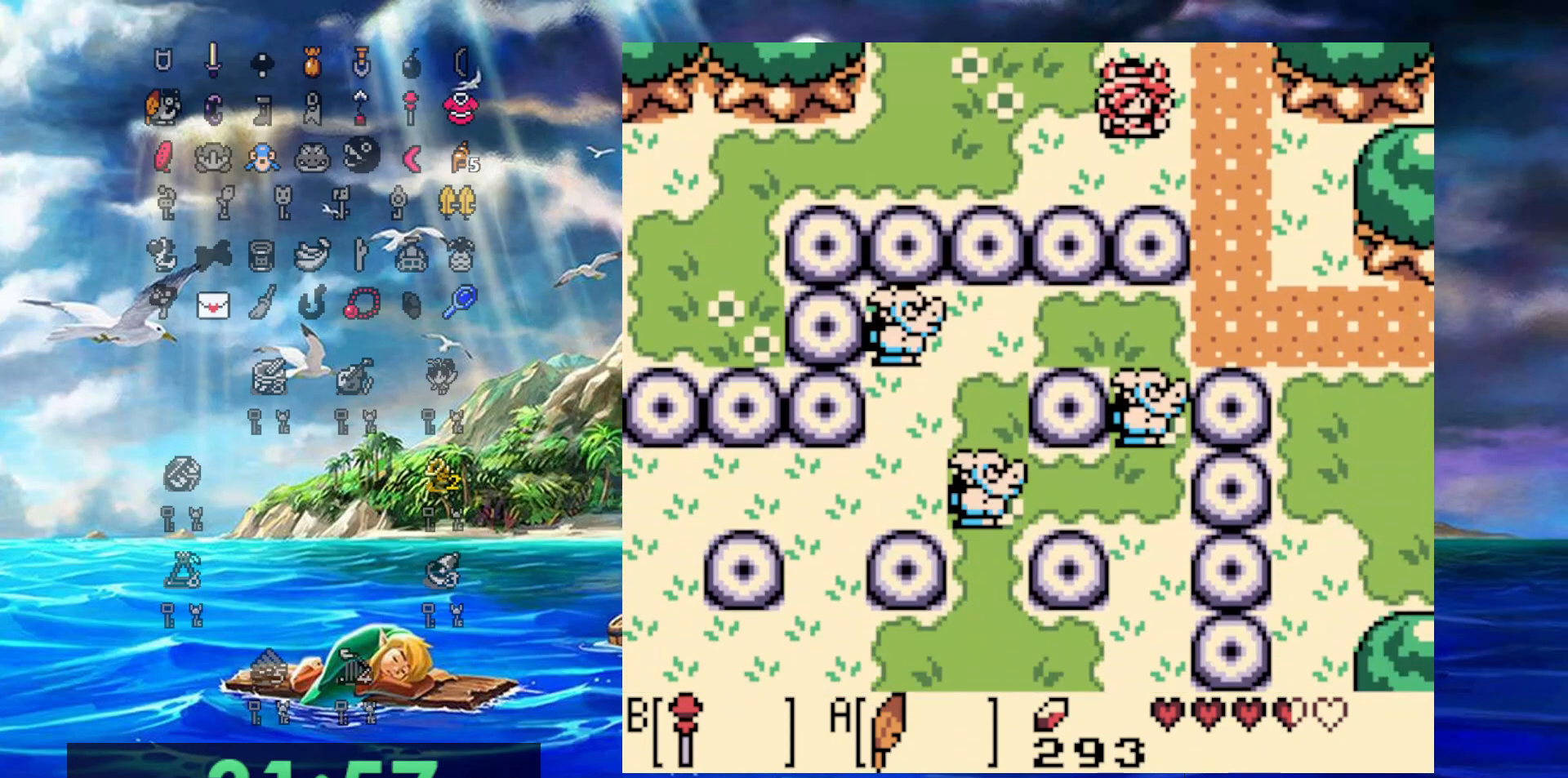
{"dt_ms": 500, "buttons": ["DPAD_DOWN"], "events": [[67, "DPAD_RIGHT", "down"], [367, "DPAD_RIGHT", "up"]]}
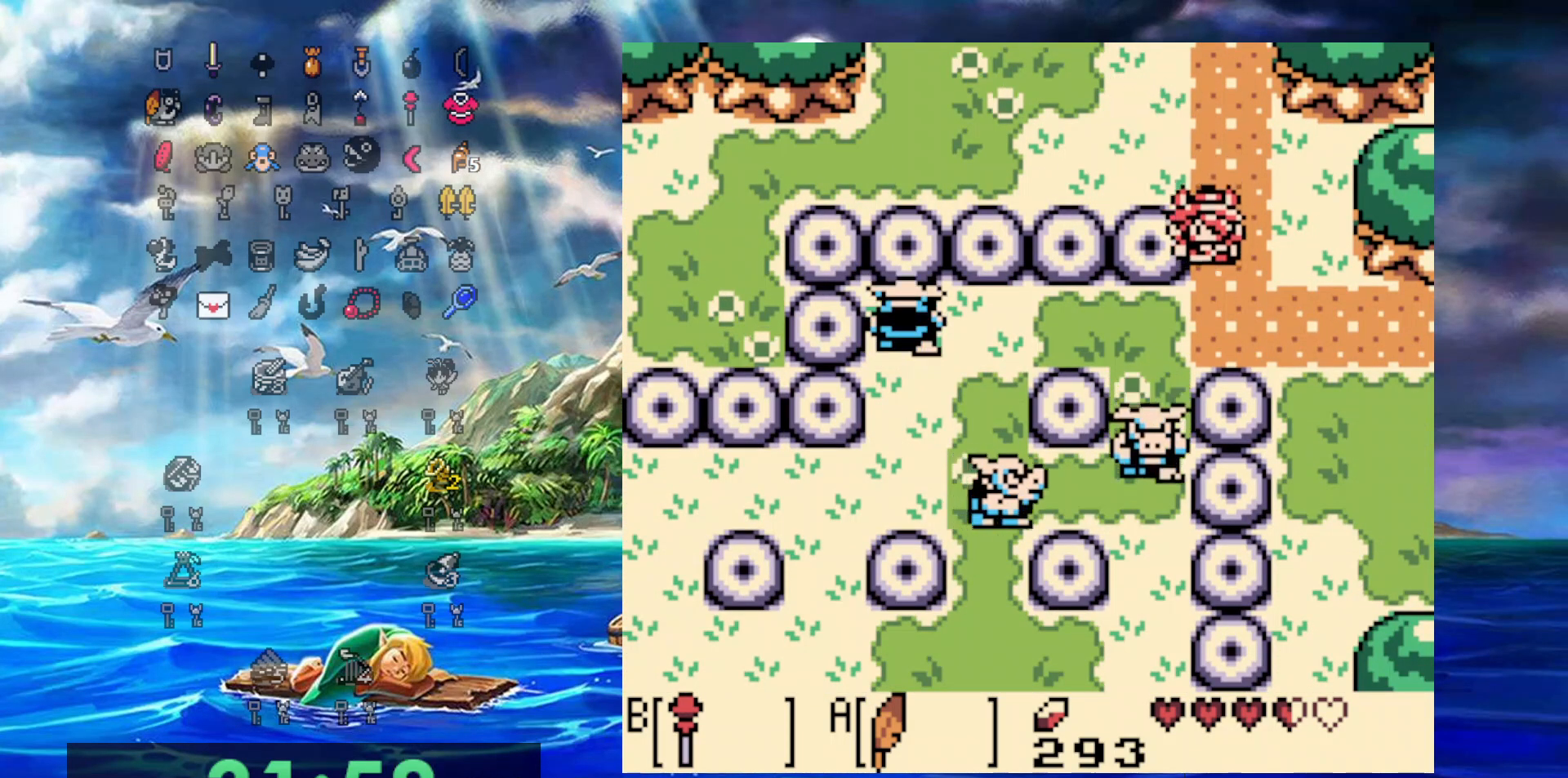
{"dt_ms": 500, "buttons": ["B", "DPAD_DOWN"], "events": [[183, "DPAD_LEFT", "down"], [417, "B", "down"], [417, "DPAD_LEFT", "up"]]}
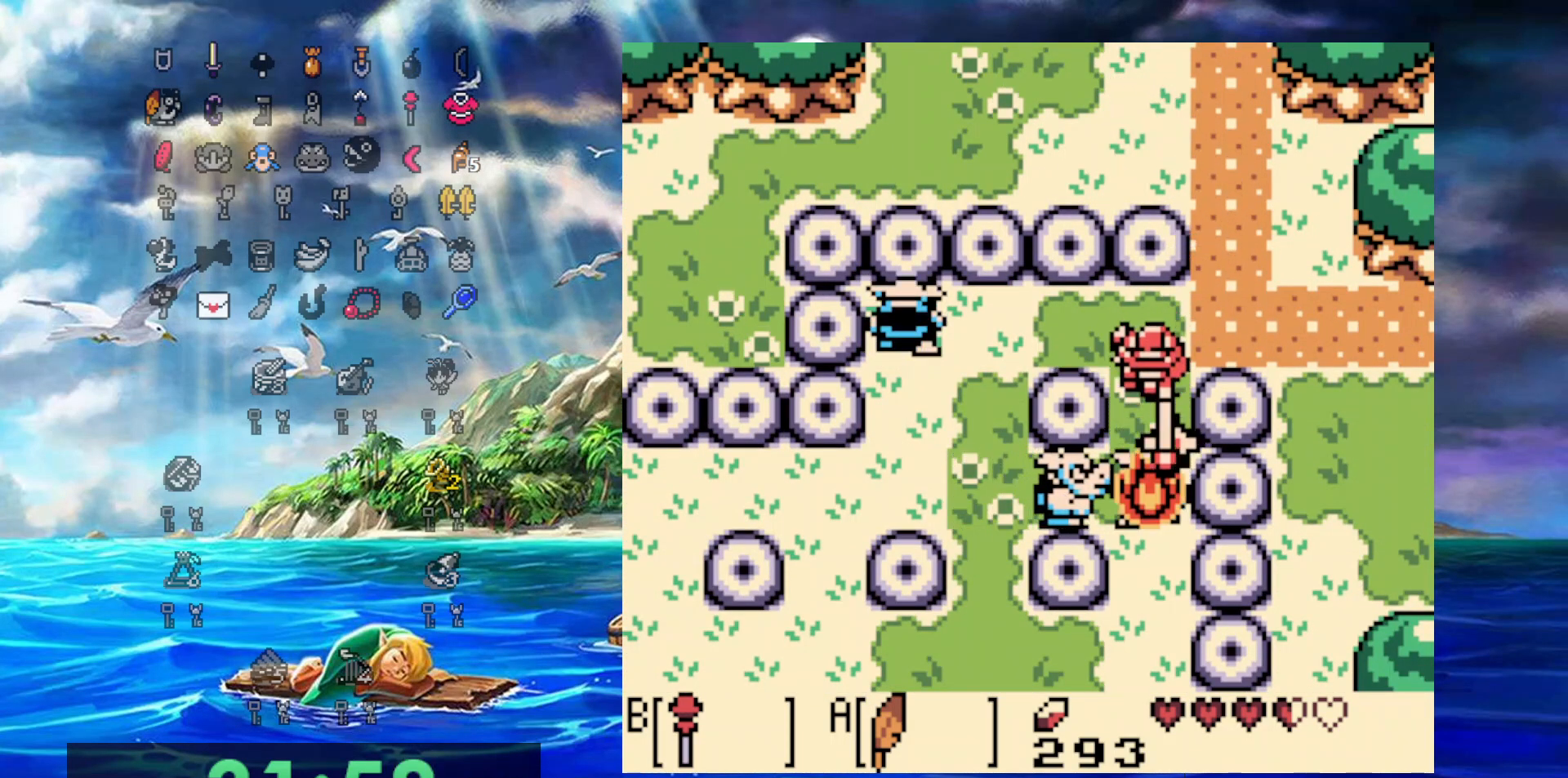
{"dt_ms": 500, "buttons": ["DPAD_DOWN"], "events": [[50, "B", "up"], [267, "B", "down"], [483, "B", "up"]]}
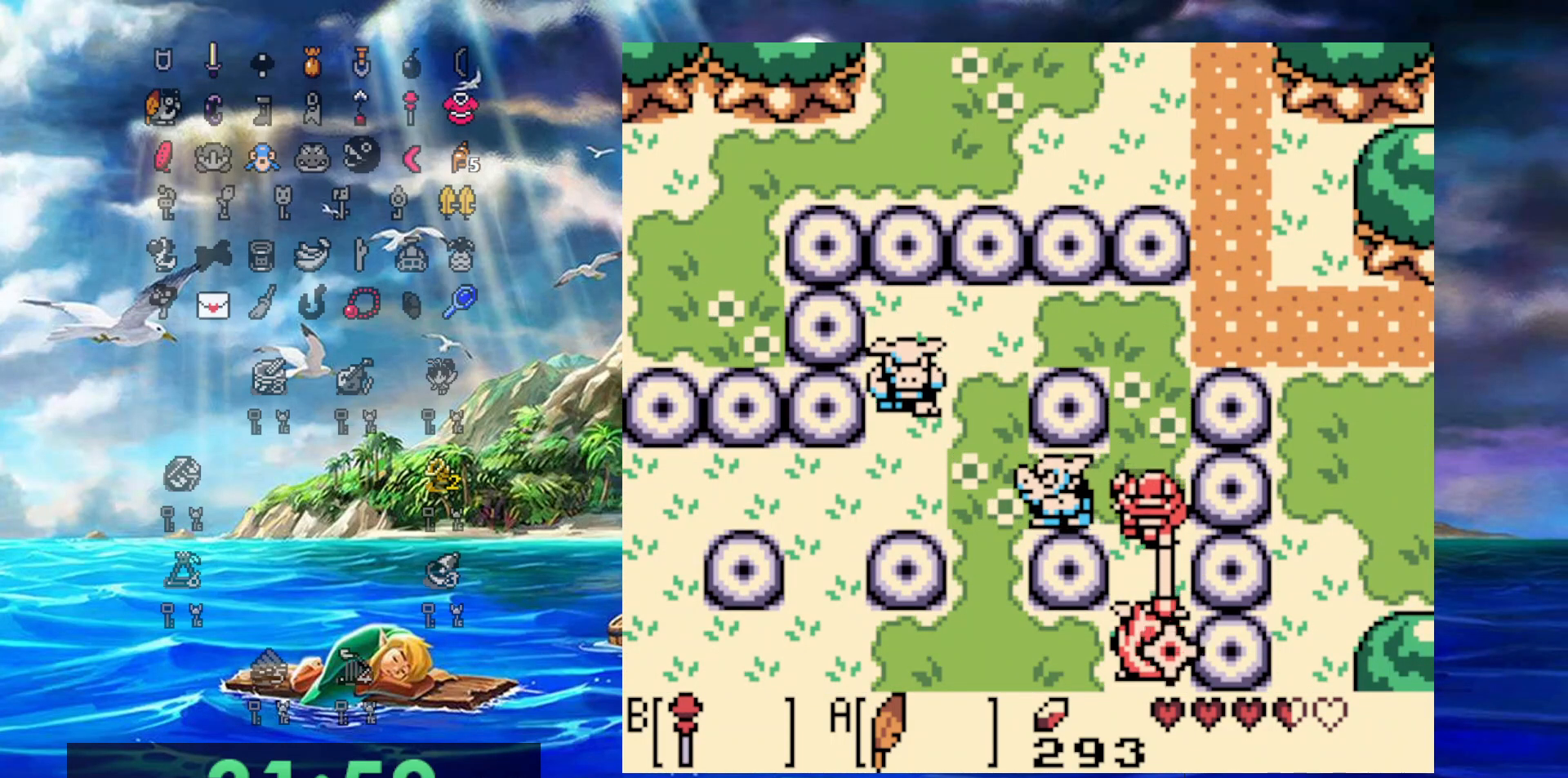
{"dt_ms": 500, "buttons": ["DPAD_DOWN"], "events": []}
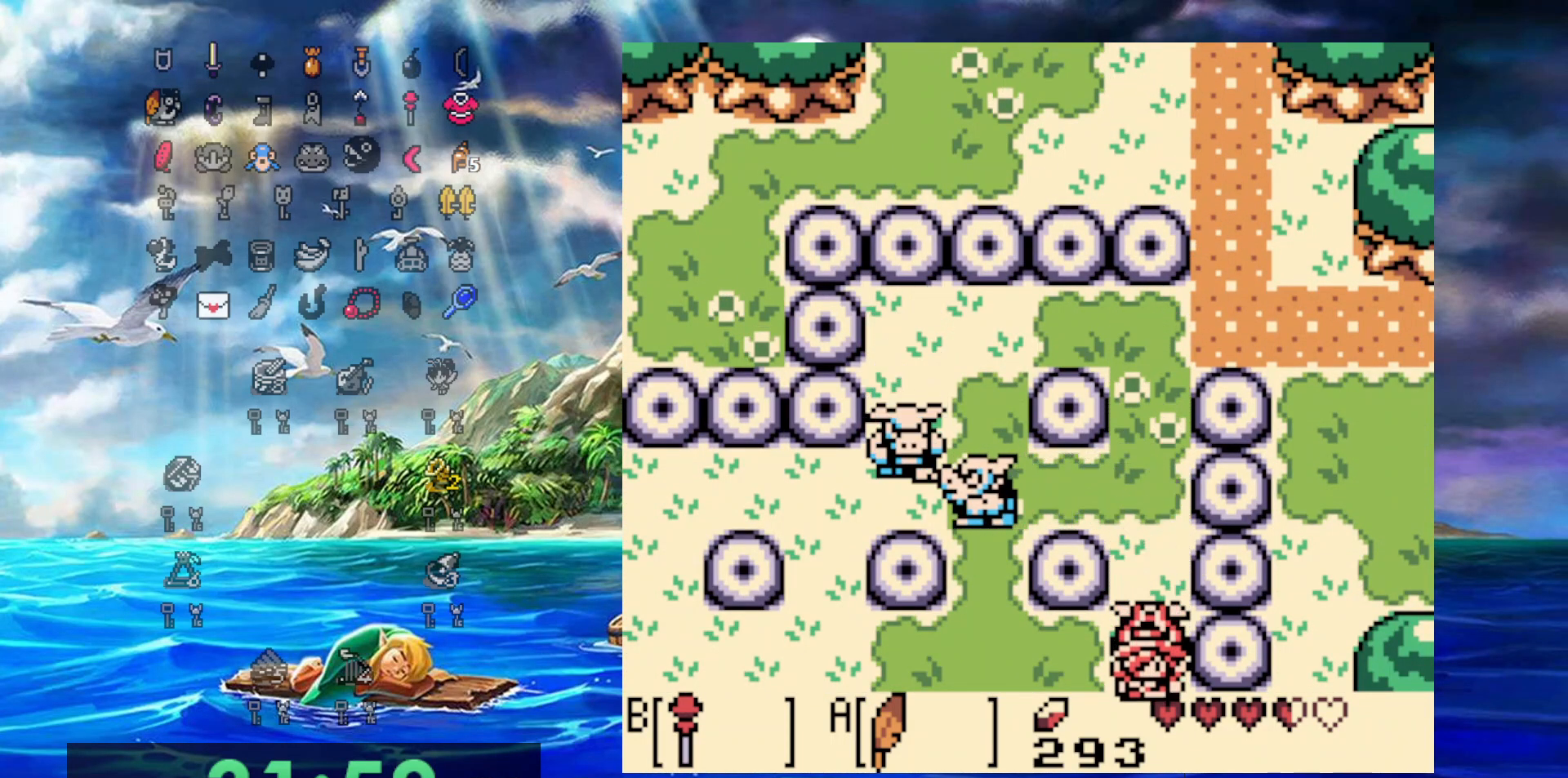
{"dt_ms": 500, "buttons": ["DPAD_DOWN"], "events": []}
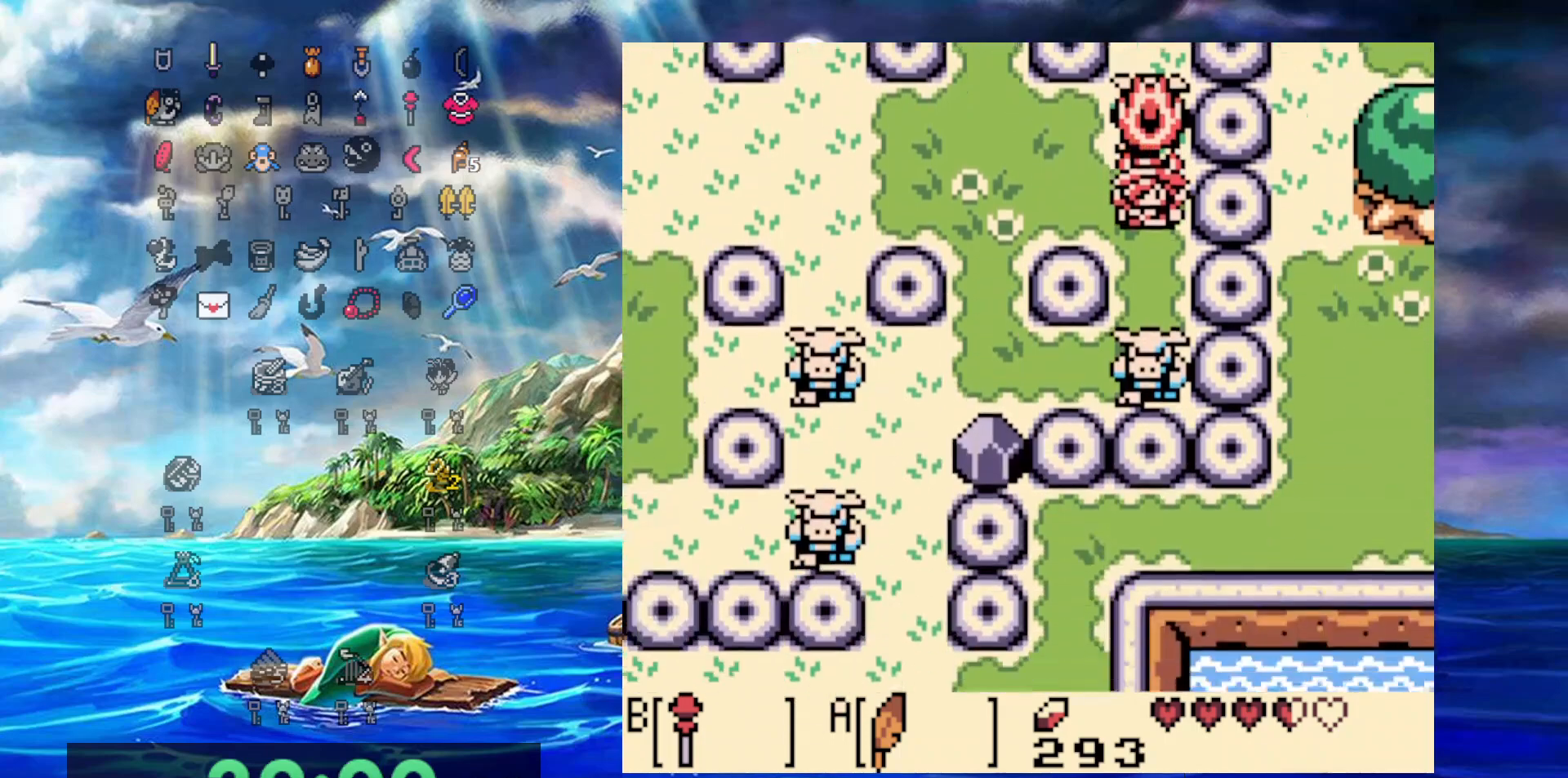
{"dt_ms": 500, "buttons": ["DPAD_DOWN"], "events": [[217, "B", "down"], [367, "B", "up"]]}
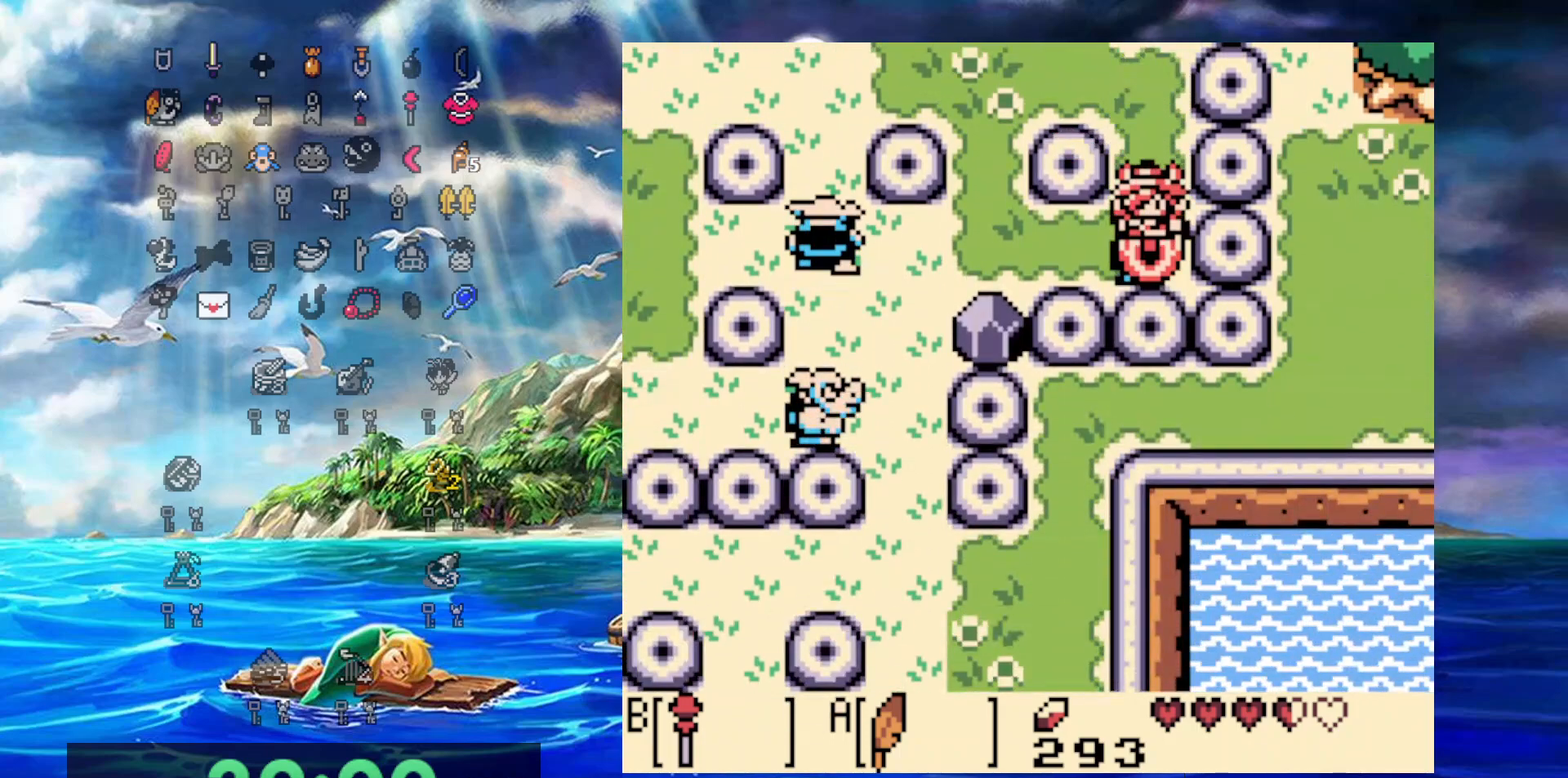
{"dt_ms": 500, "buttons": ["DPAD_LEFT"], "events": [[50, "DPAD_LEFT", "down"], [133, "DPAD_DOWN", "up"], [217, "B", "down"], [367, "B", "up"]]}
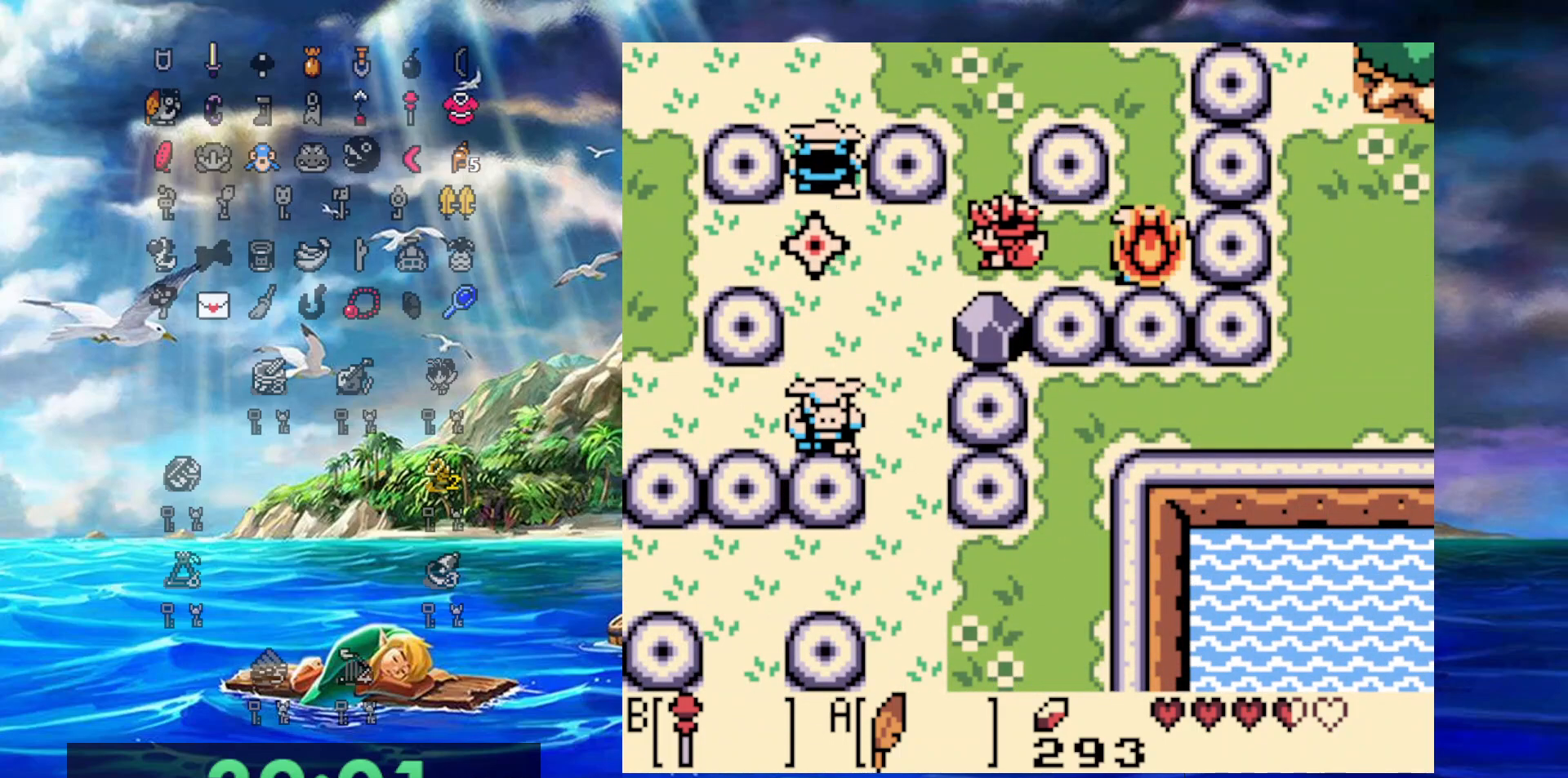
{"dt_ms": 500, "buttons": [], "events": [[117, "DPAD_LEFT", "up"]]}
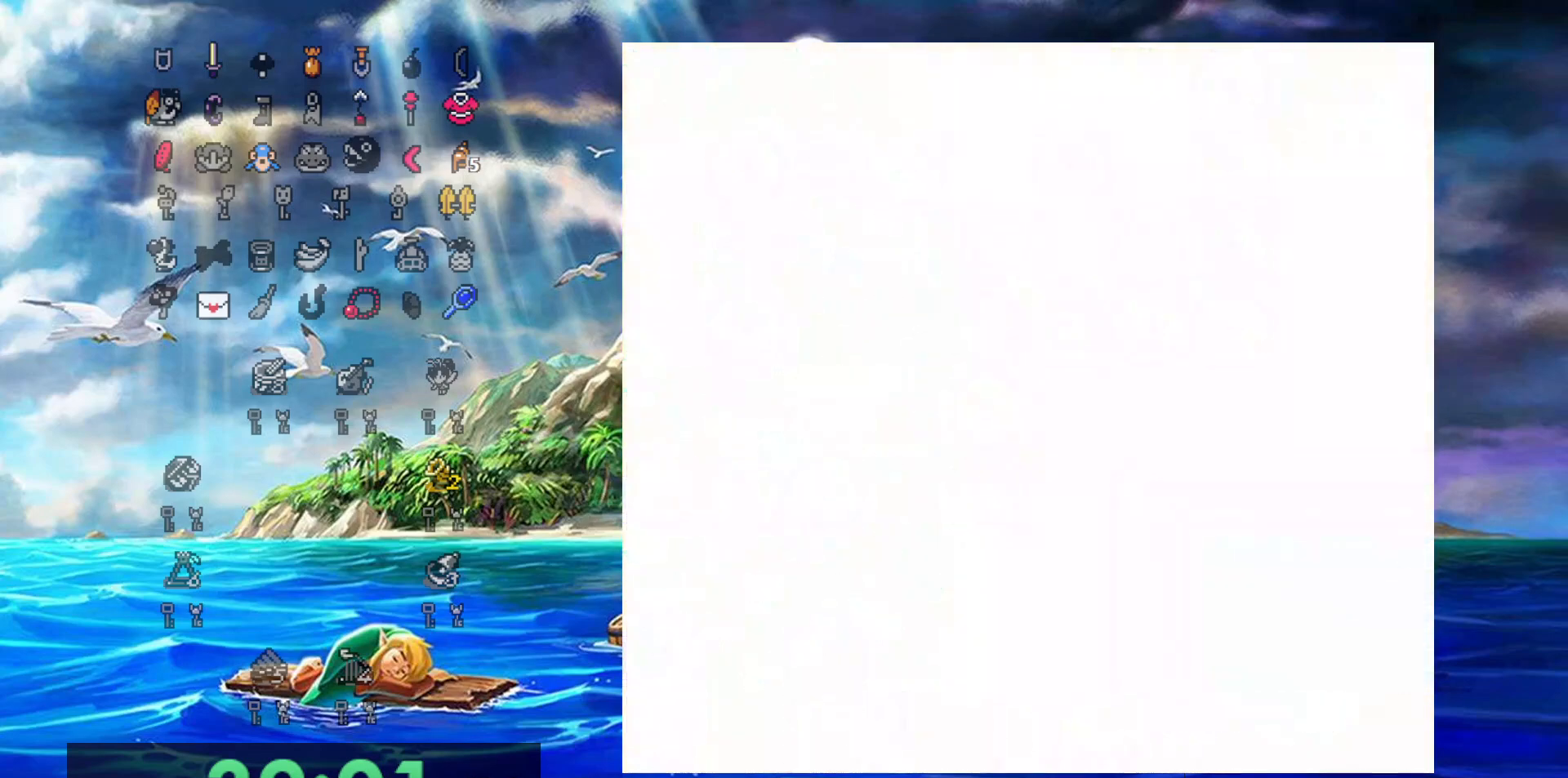
{"dt_ms": 500, "buttons": [], "events": []}
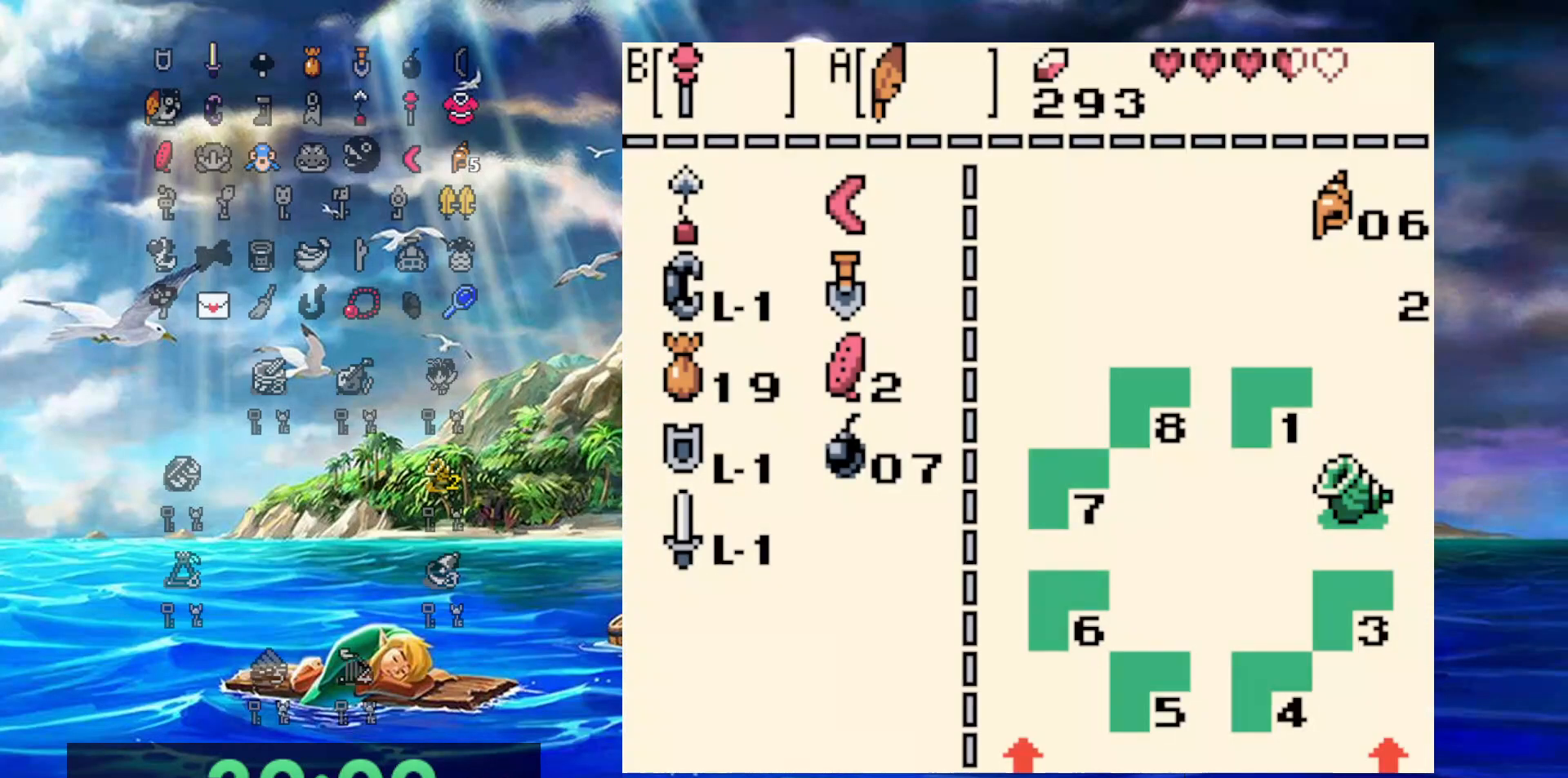
{"dt_ms": 500, "buttons": [], "events": []}
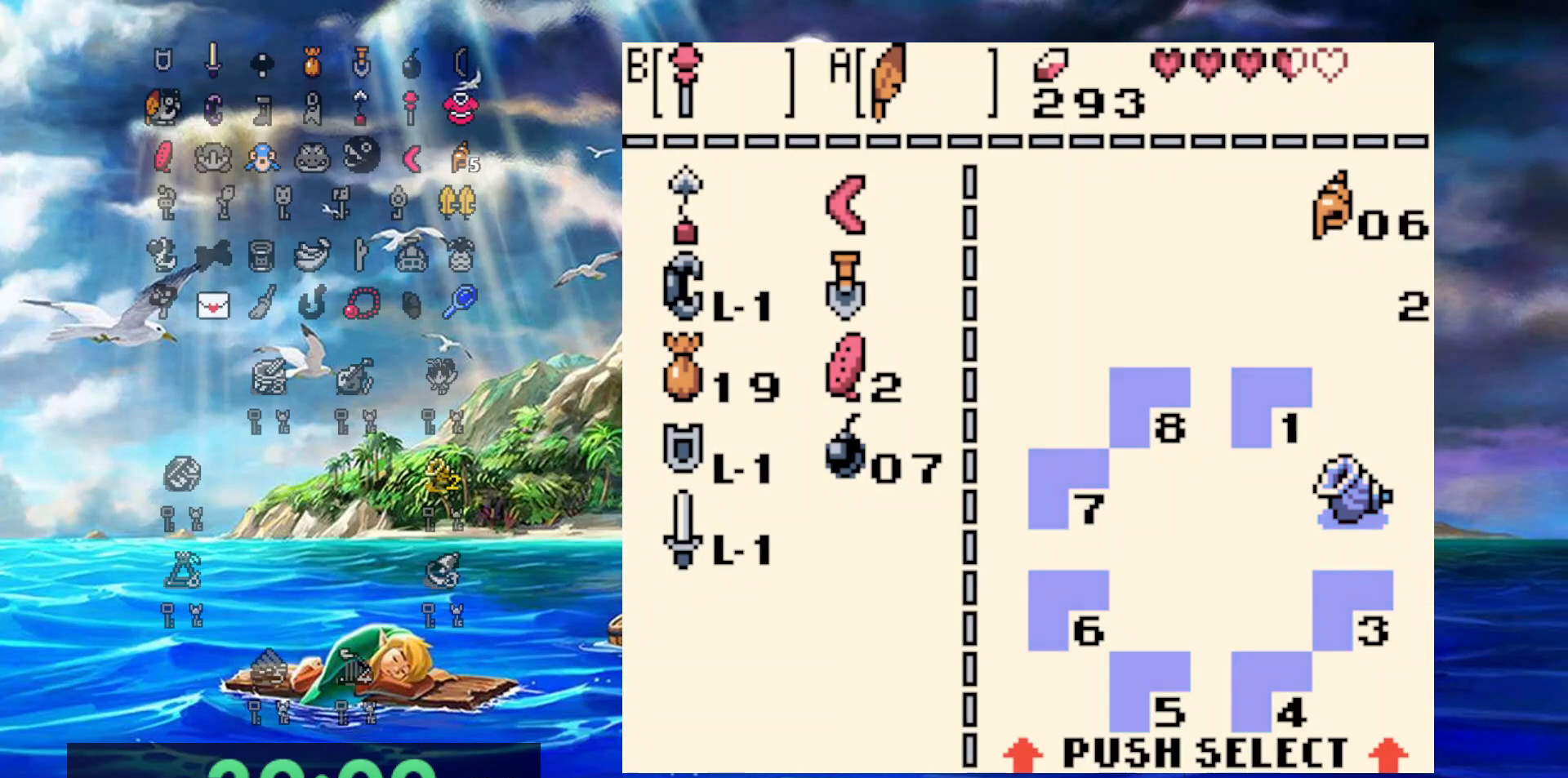
{"dt_ms": 1000, "buttons": ["DPAD_DOWN"], "events": [[67, "DPAD_LEFT", "down"], [133, "B", "down"], [167, "DPAD_LEFT", "up"], [233, "B", "up"], [433, "DPAD_DOWN", "down"]]}
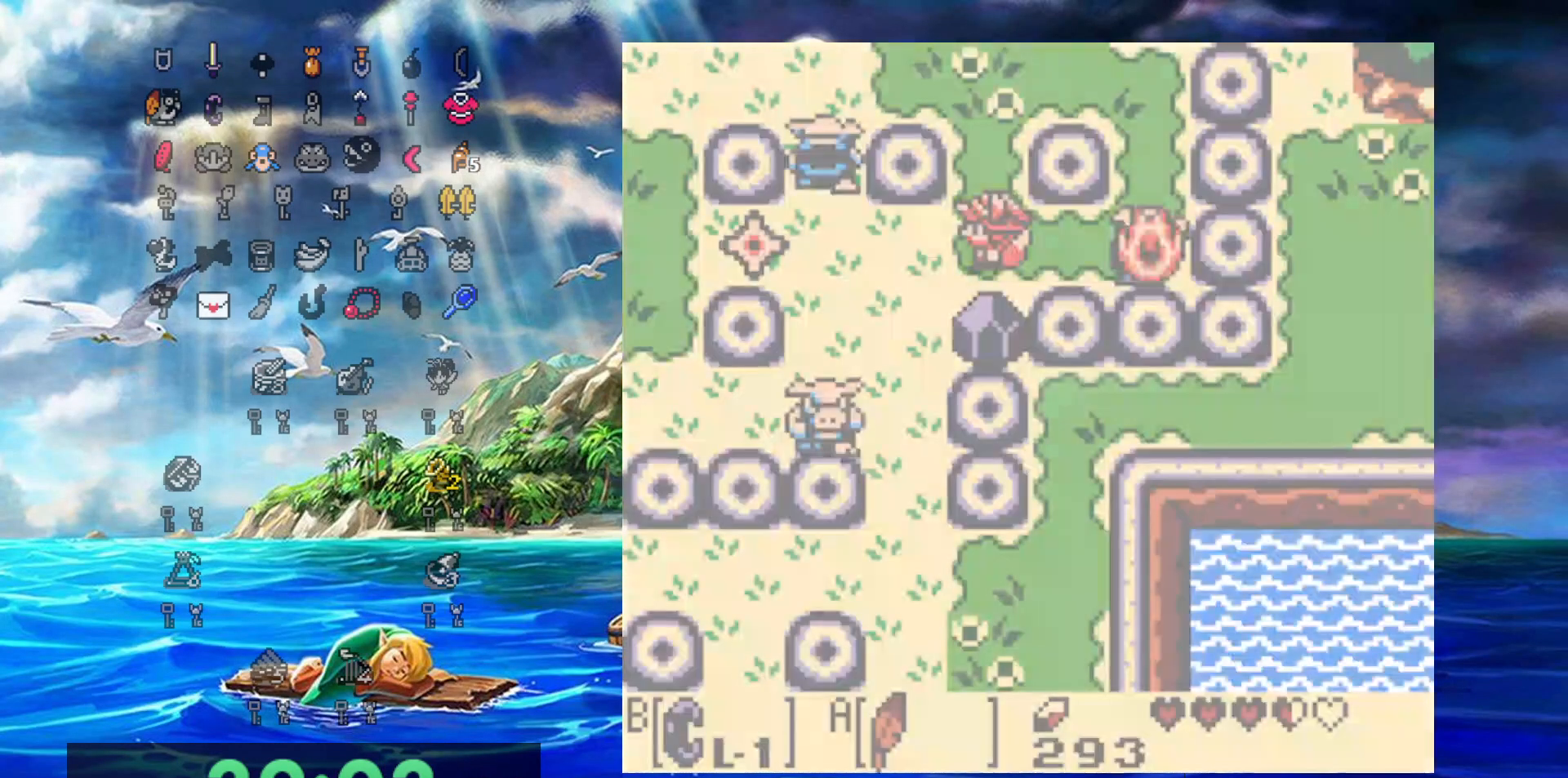
{"dt_ms": 500, "buttons": ["B", "DPAD_UP", "DPAD_LEFT"], "events": [[233, "B", "down"], [333, "DPAD_DOWN", "up"], [333, "DPAD_UP", "down"], [483, "DPAD_LEFT", "down"]]}
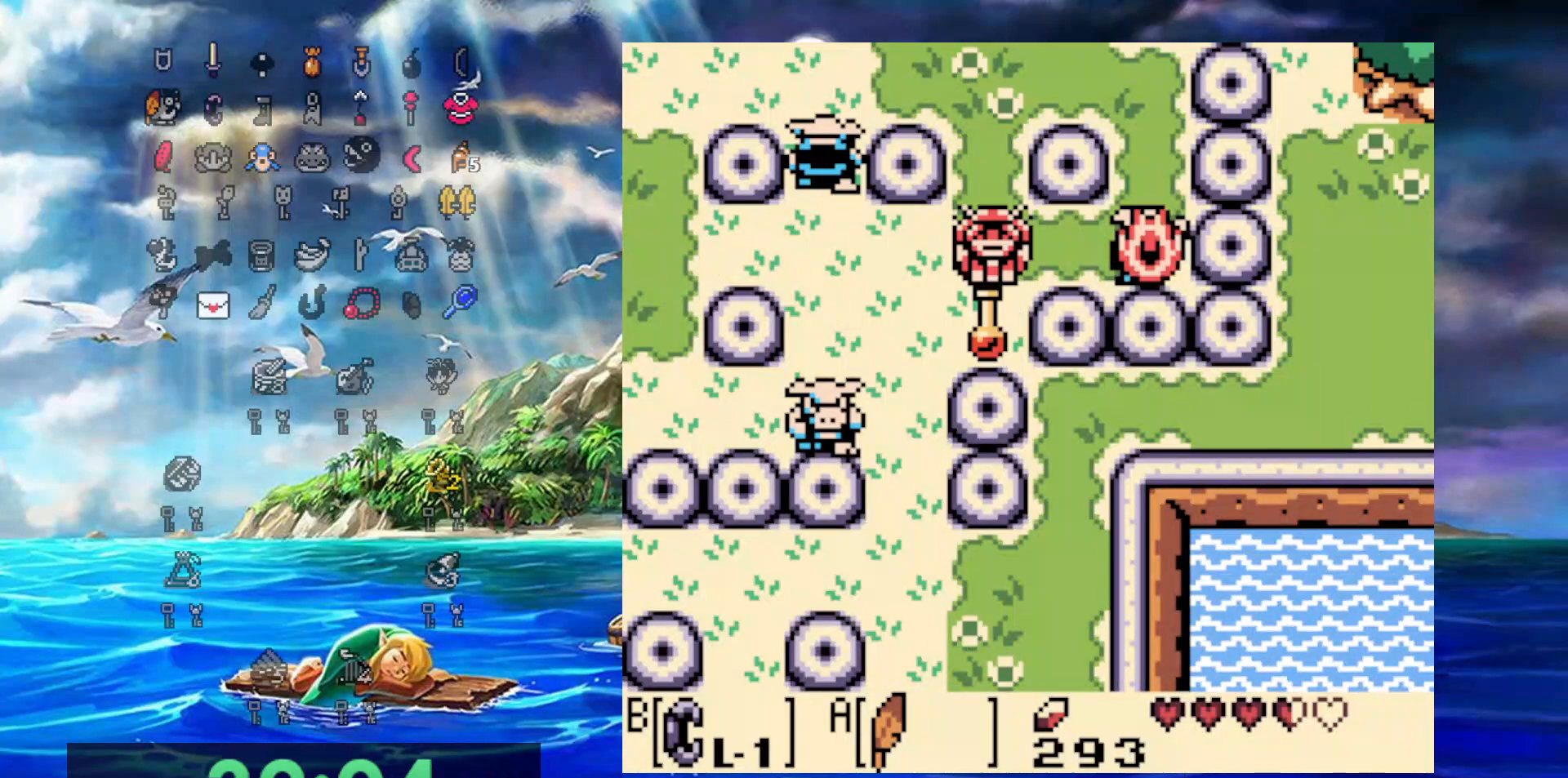
{"dt_ms": 500, "buttons": [], "events": [[33, "DPAD_DOWN", "down"], [33, "DPAD_UP", "up"], [67, "DPAD_LEFT", "up"], [167, "B", "up"], [217, "B", "down"], [400, "DPAD_DOWN", "up"], [467, "B", "up"]]}
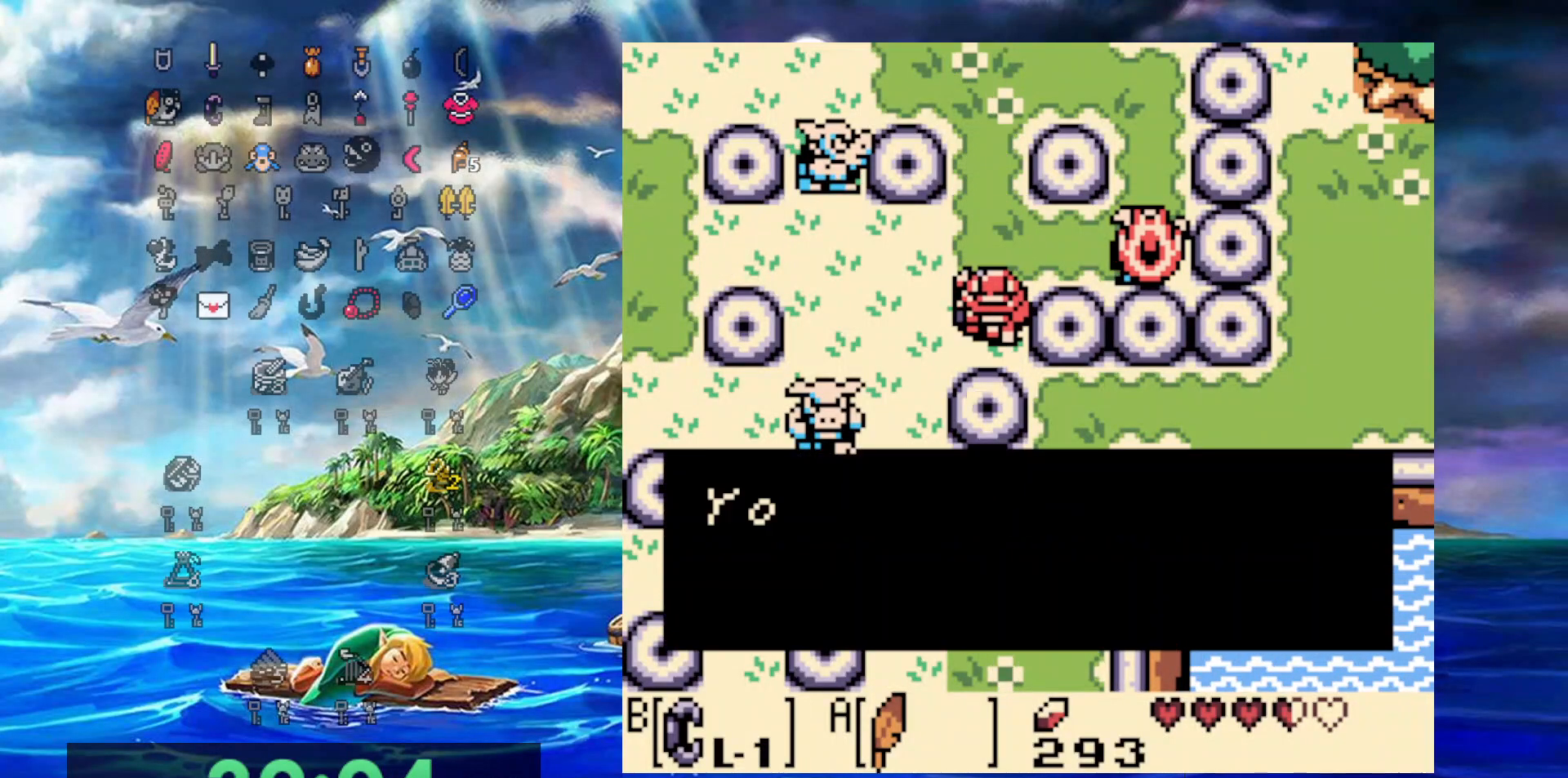
{"dt_ms": 500, "buttons": ["DPAD_LEFT"], "events": [[100, "DPAD_LEFT", "down"]]}
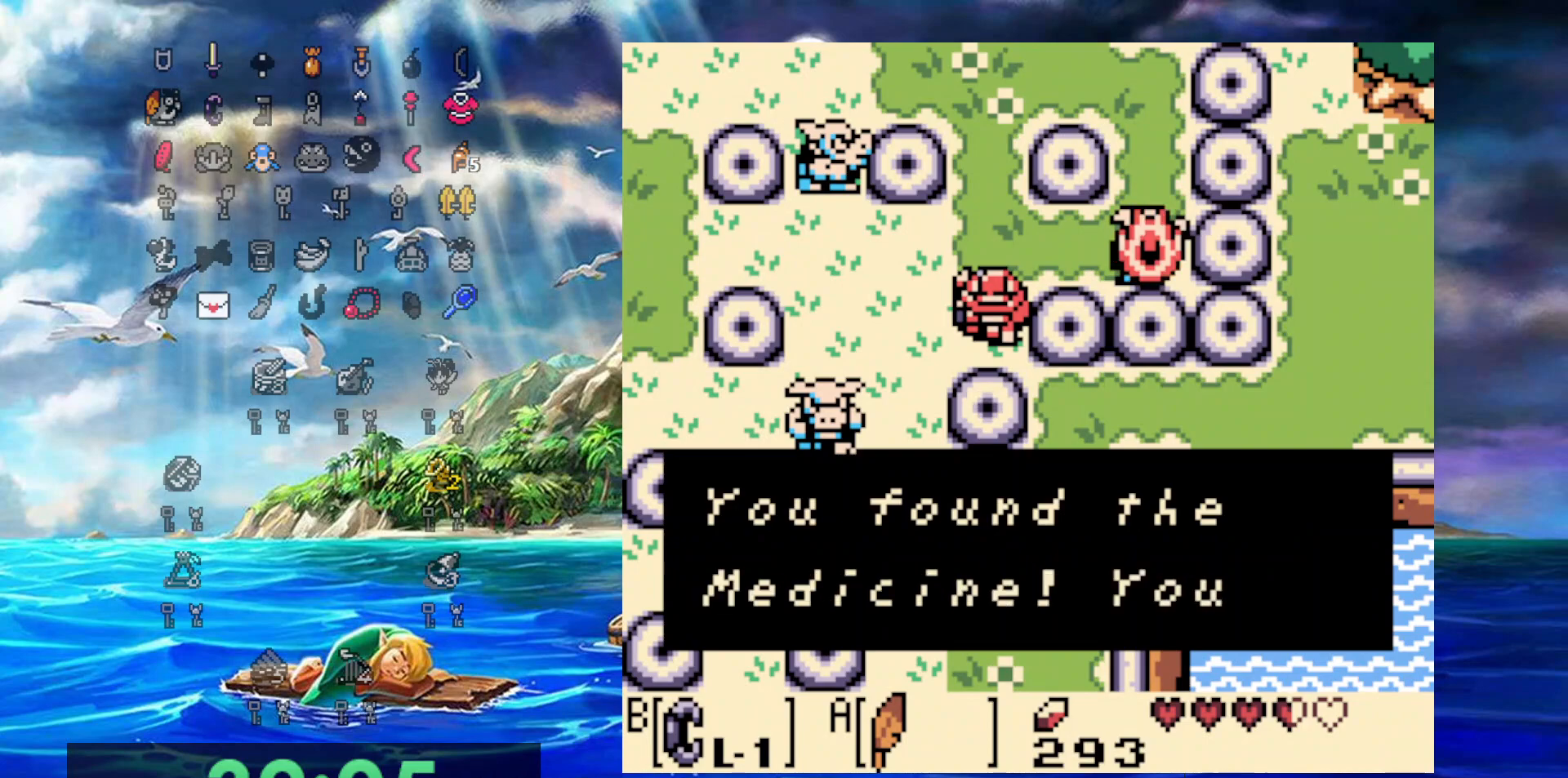
{"dt_ms": 500, "buttons": ["DPAD_LEFT"], "events": [[117, "A", "down"], [350, "A", "up"]]}
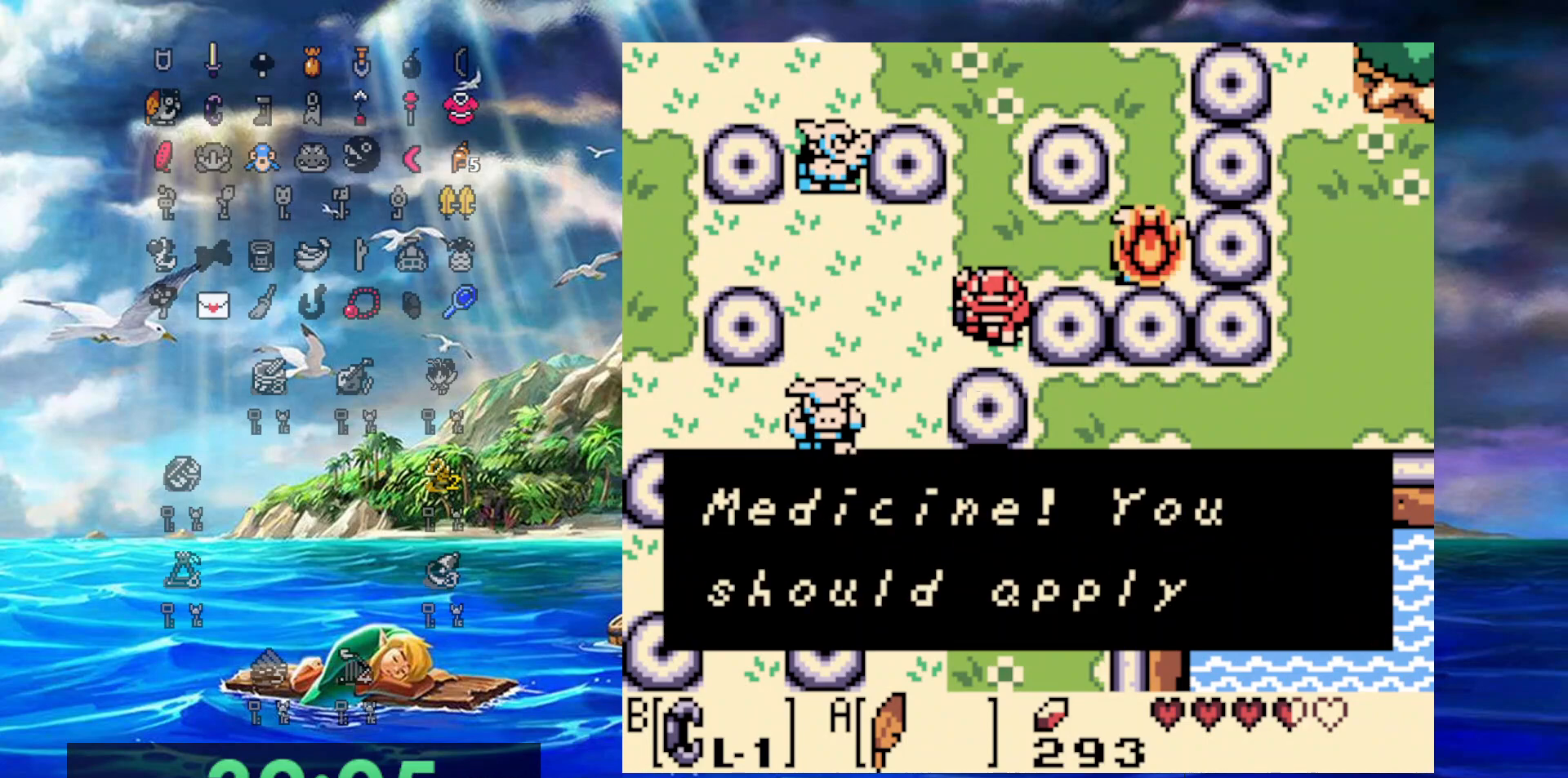
{"dt_ms": 500, "buttons": ["DPAD_LEFT"], "events": [[150, "A", "down"], [367, "A", "up"]]}
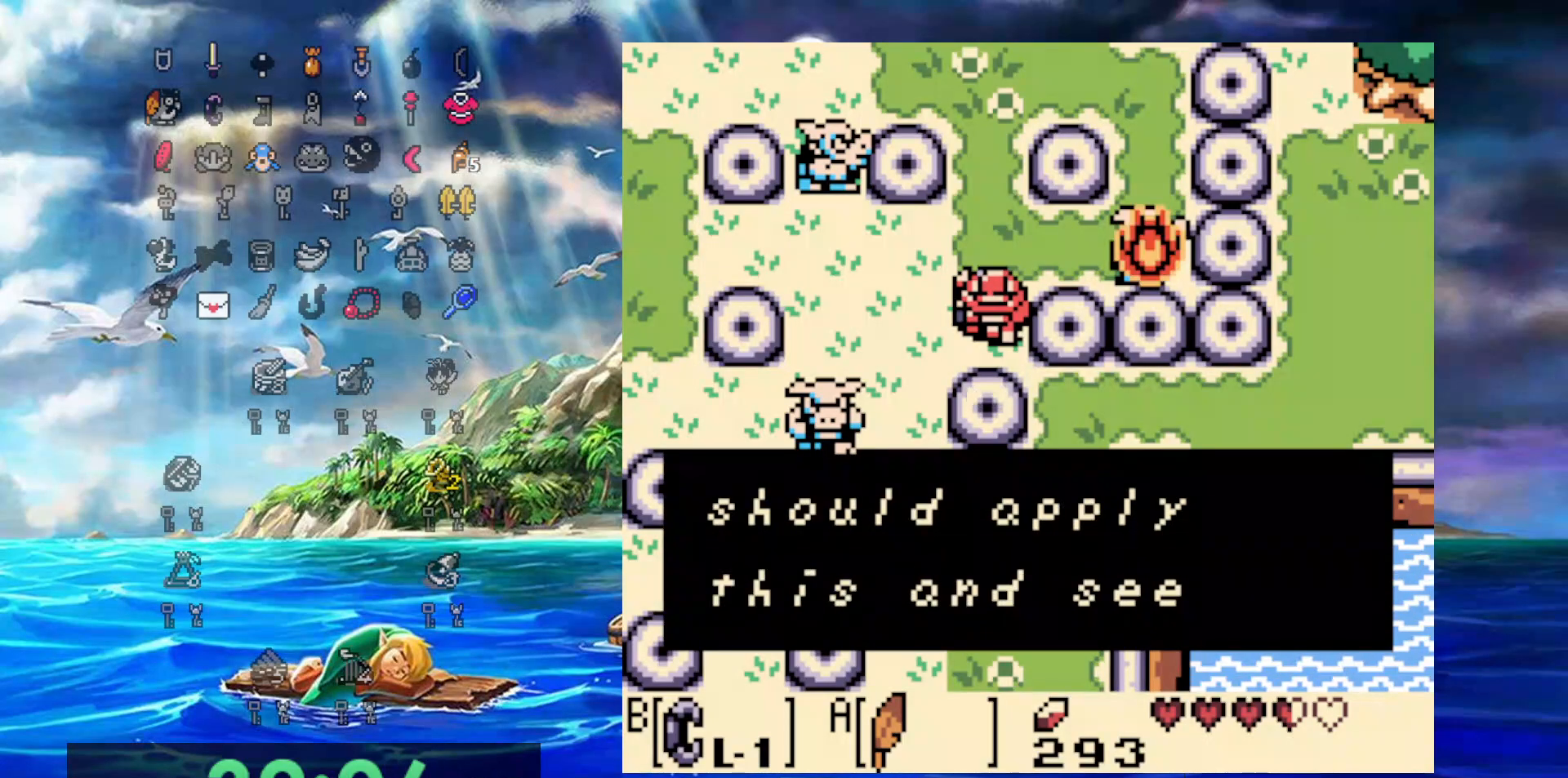
{"dt_ms": 500, "buttons": ["DPAD_LEFT"], "events": [[100, "A", "down"], [367, "A", "up"]]}
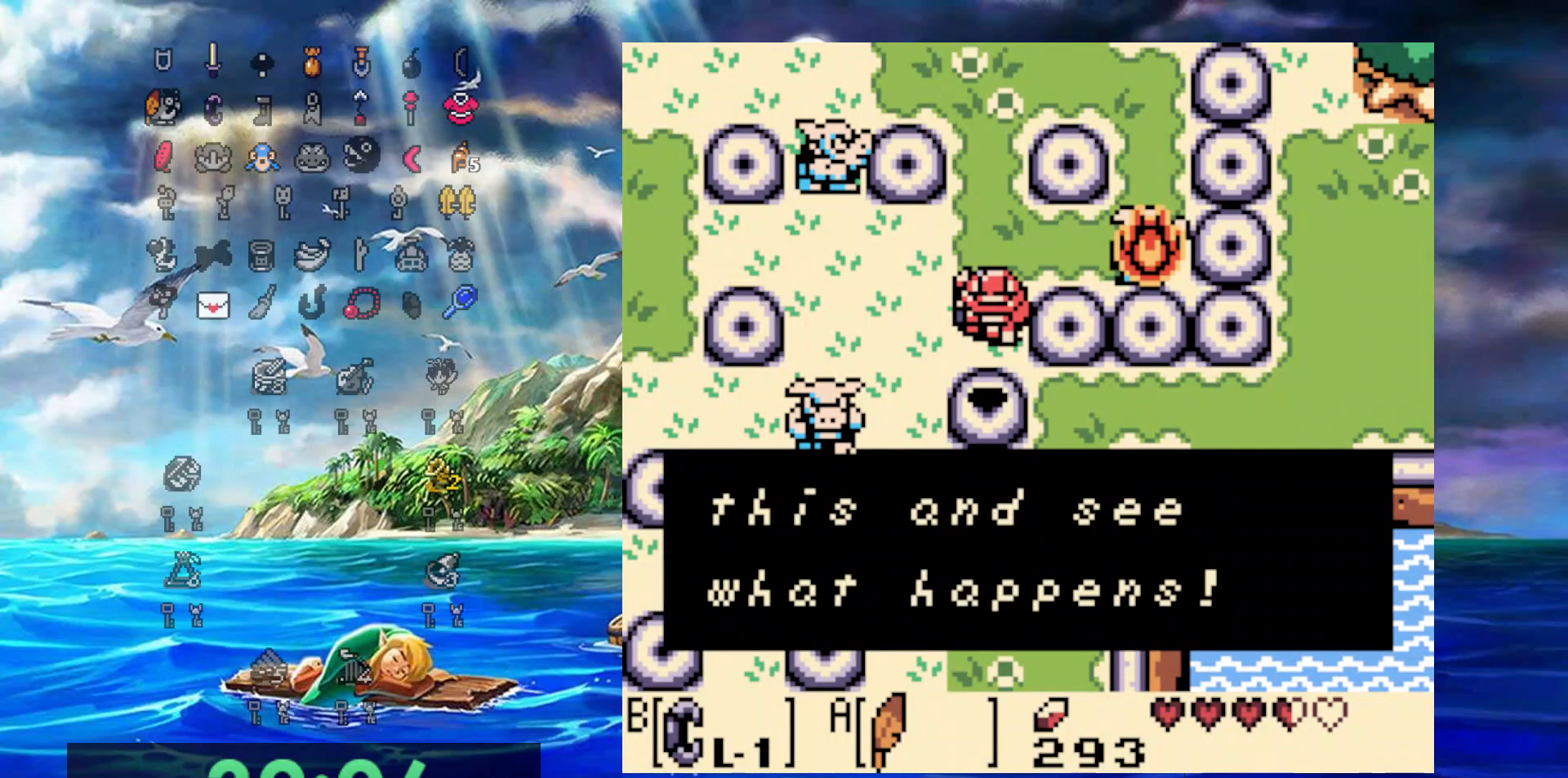
{"dt_ms": 500, "buttons": ["DPAD_DOWN", "DPAD_LEFT"], "events": [[17, "A", "down"], [217, "A", "up"], [400, "DPAD_DOWN", "down"]]}
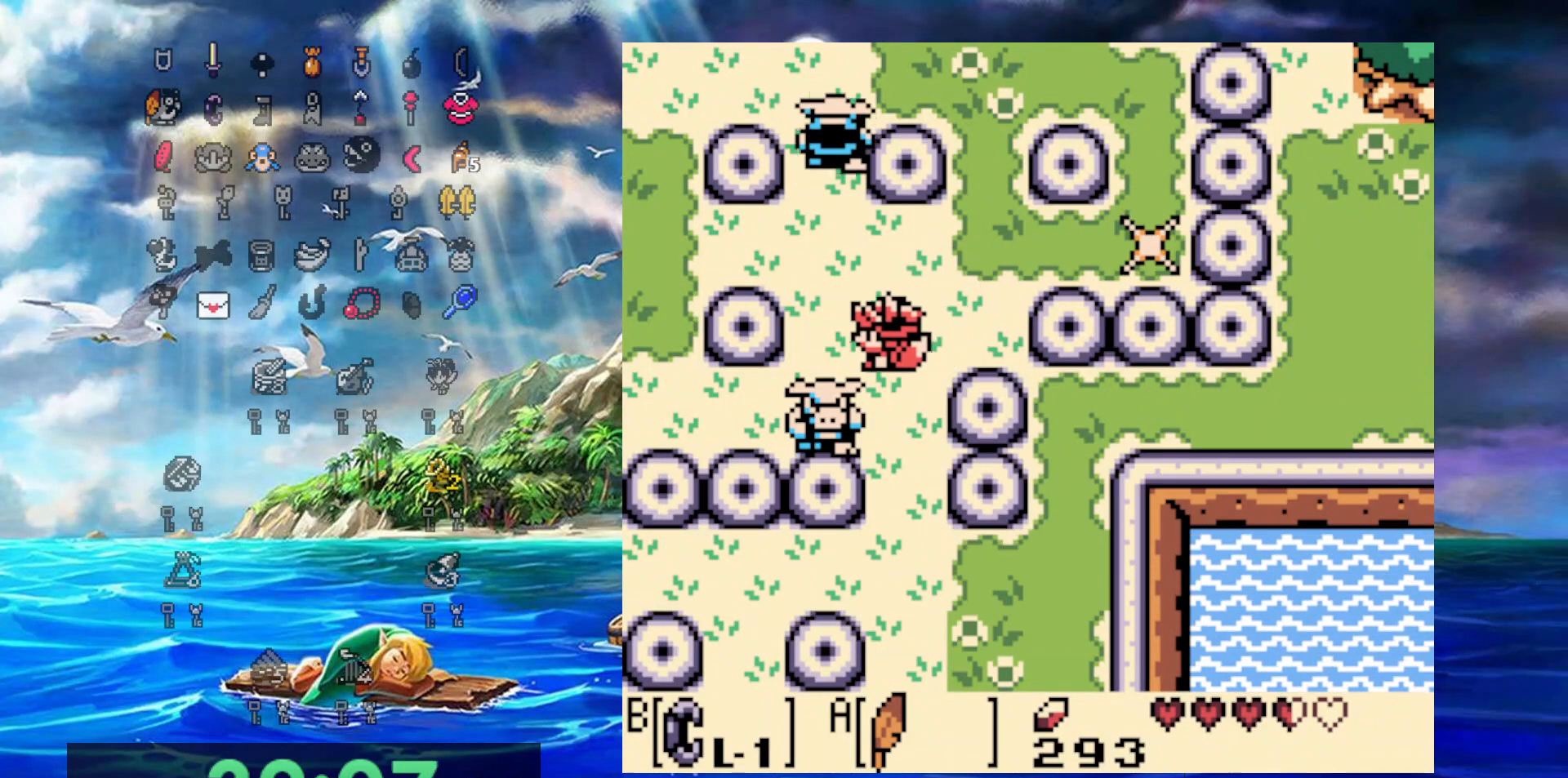
{"dt_ms": 500, "buttons": ["A", "DPAD_DOWN"], "events": [[100, "A", "down"], [350, "DPAD_LEFT", "up"], [383, "DPAD_RIGHT", "down"], [450, "DPAD_RIGHT", "up"]]}
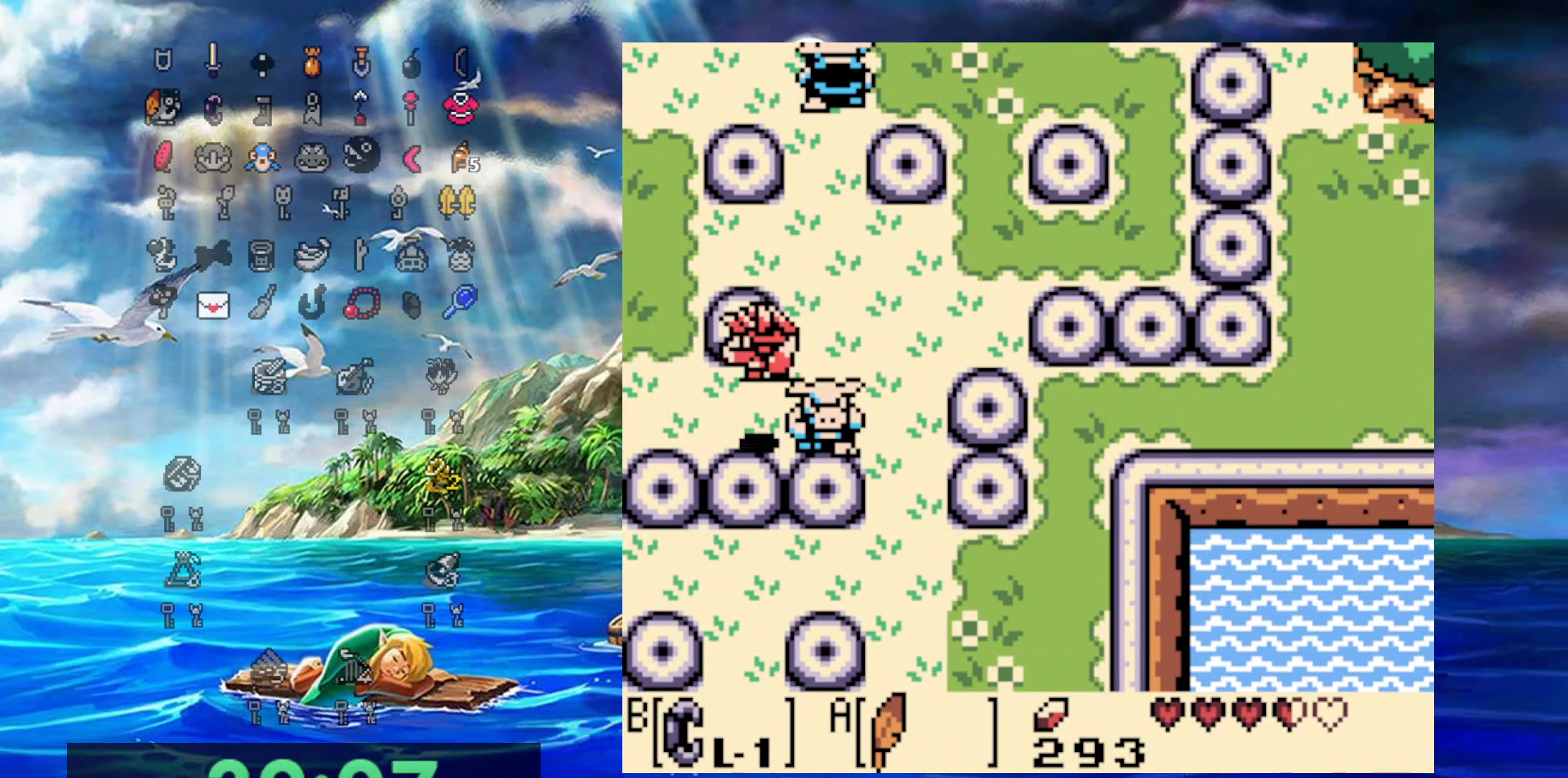
{"dt_ms": 500, "buttons": ["A", "DPAD_DOWN", "DPAD_RIGHT"], "events": [[100, "A", "up"], [250, "DPAD_DOWN", "up"], [250, "DPAD_RIGHT", "down"], [300, "A", "down"], [333, "DPAD_DOWN", "down"]]}